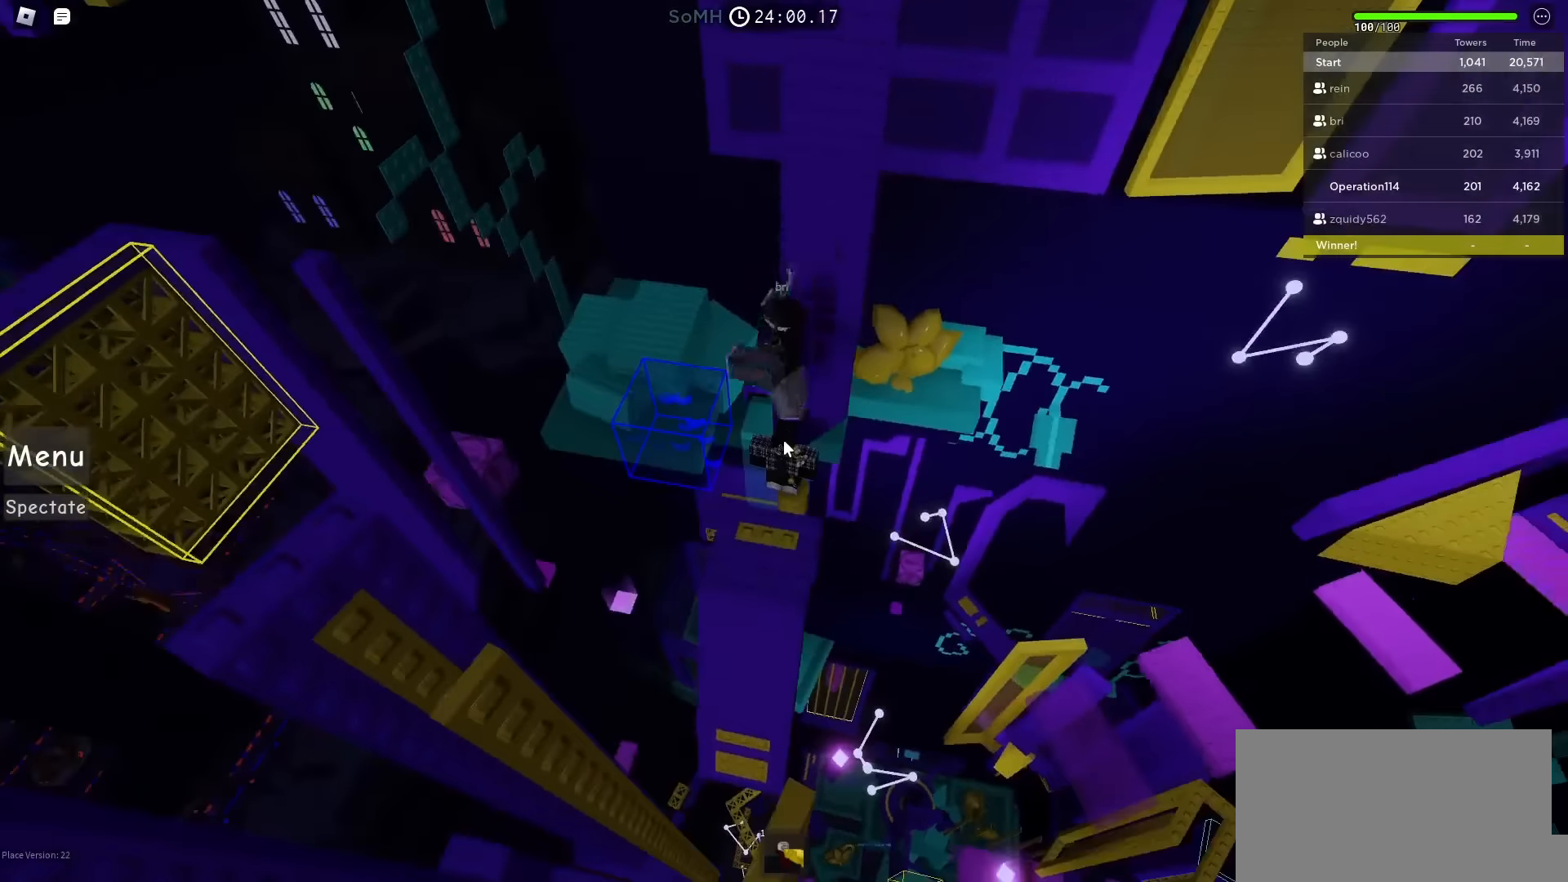
Gameplay with keyboard; each line is a JSON object with the keys held at the frame after it. "events" lists presses ("down") and releases ("up") of "a", "ctrl", "d", "e", "f", "q", "r", "s", "shift", "space", "tab" and "w" between this image and that frame as [ms after this image, input, new state], when the widget could be followed in between. No other keys are recorded. Mouse input is not recorded.
{"keys": [], "events": []}
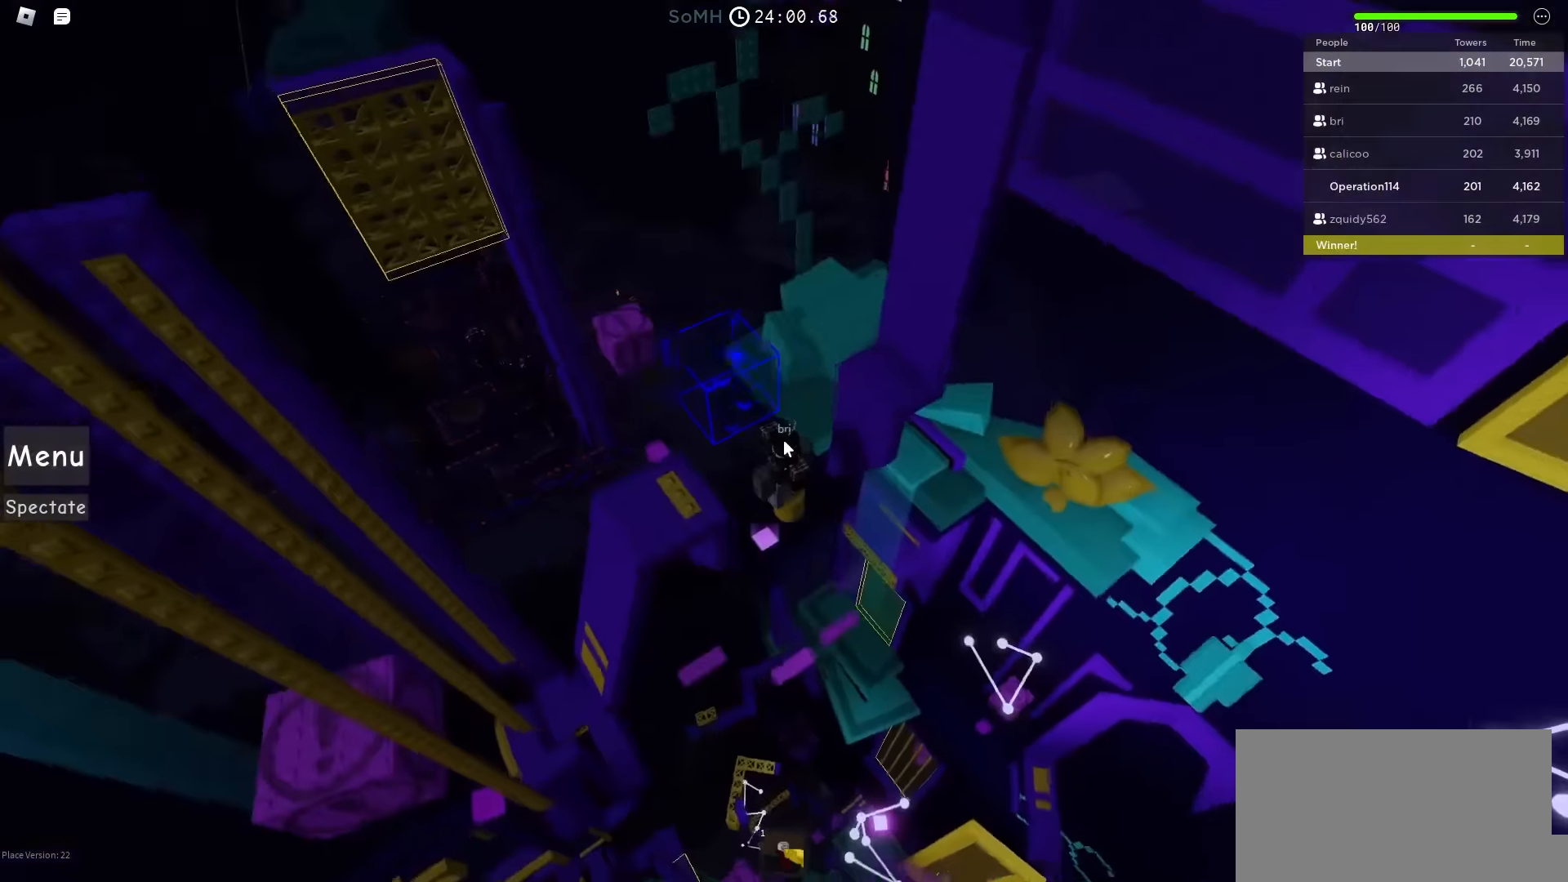
{"keys": [], "events": []}
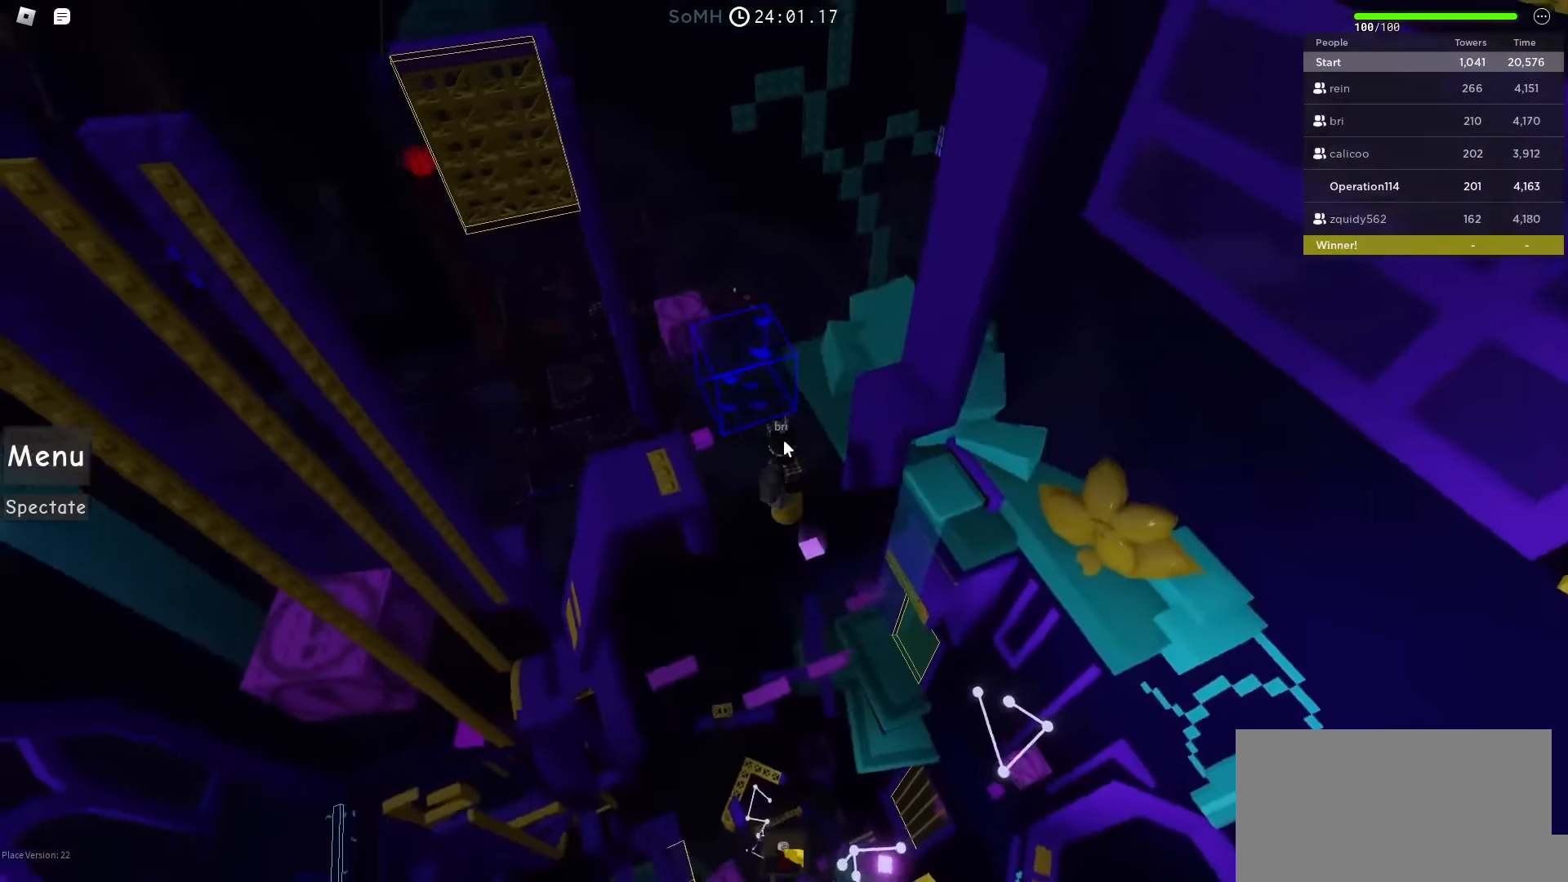
{"keys": [], "events": []}
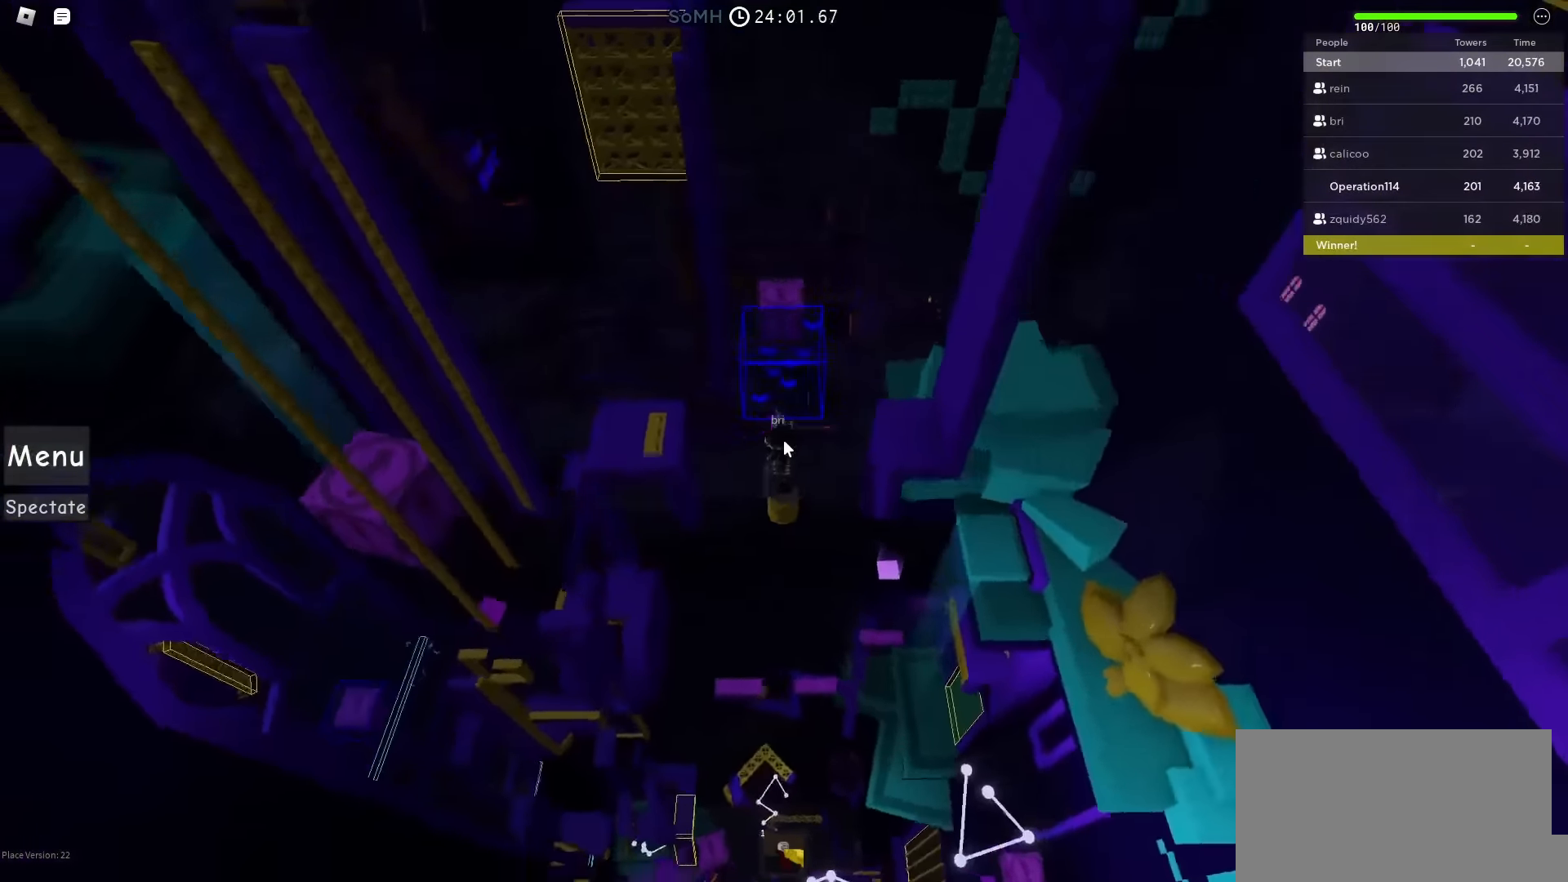
{"keys": [], "events": []}
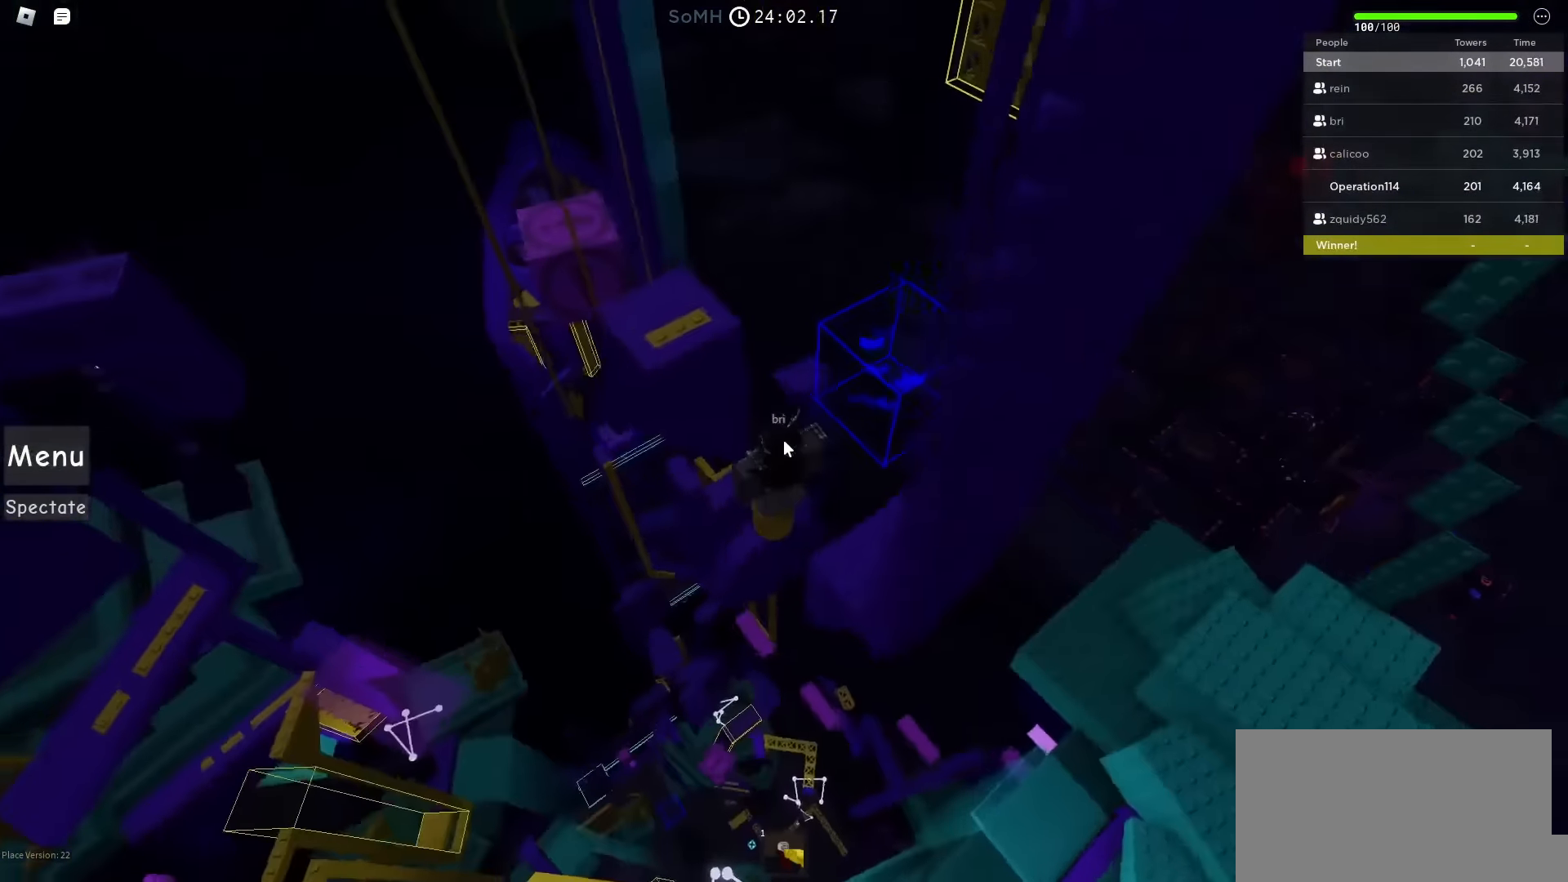
{"keys": [], "events": []}
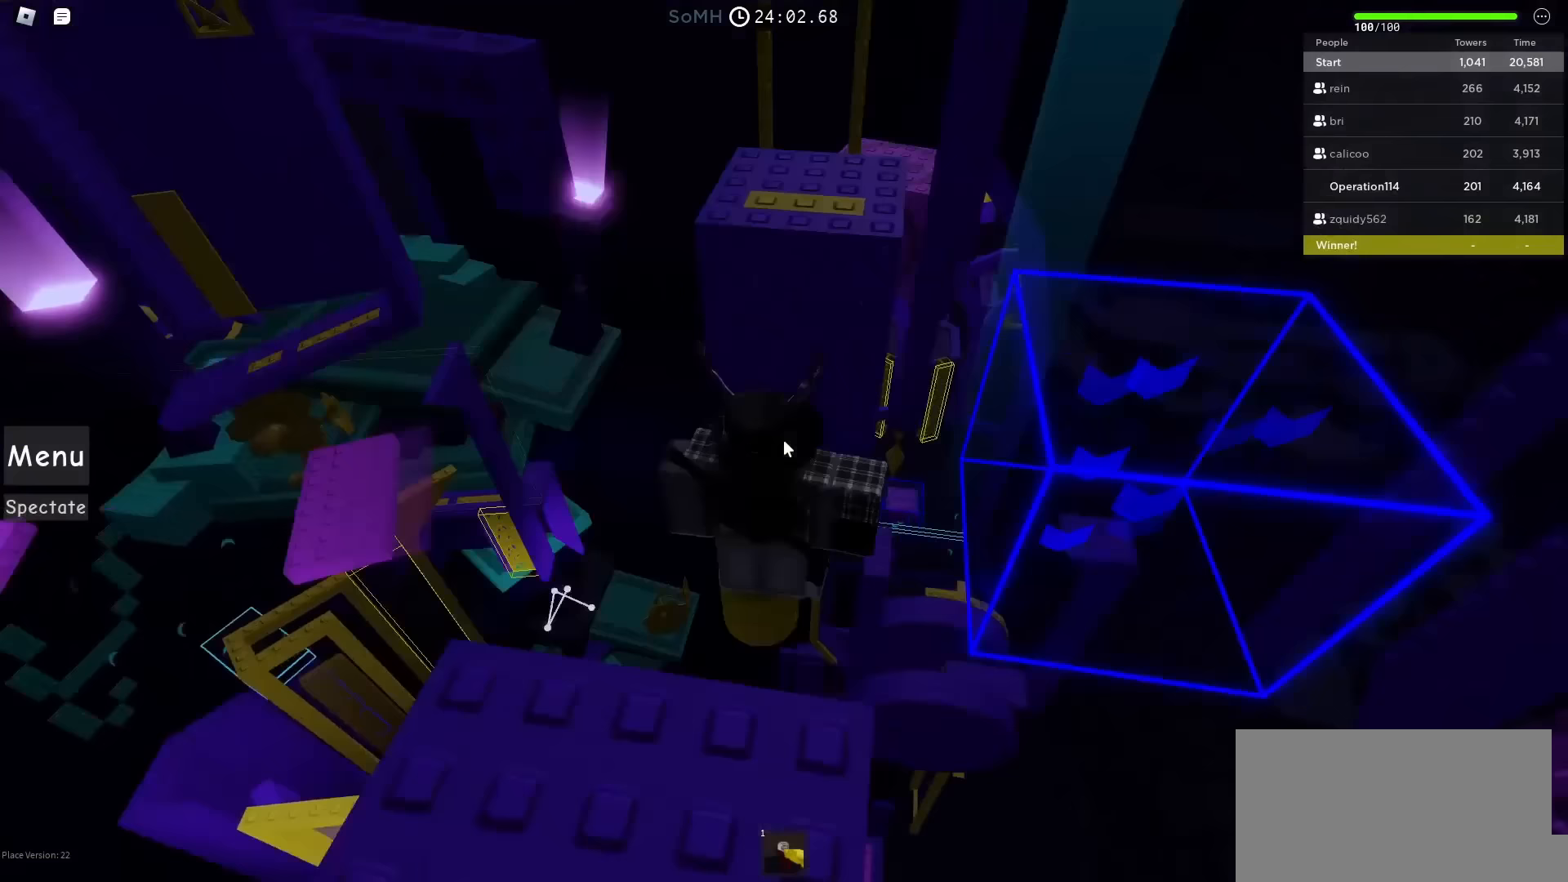
{"keys": [], "events": []}
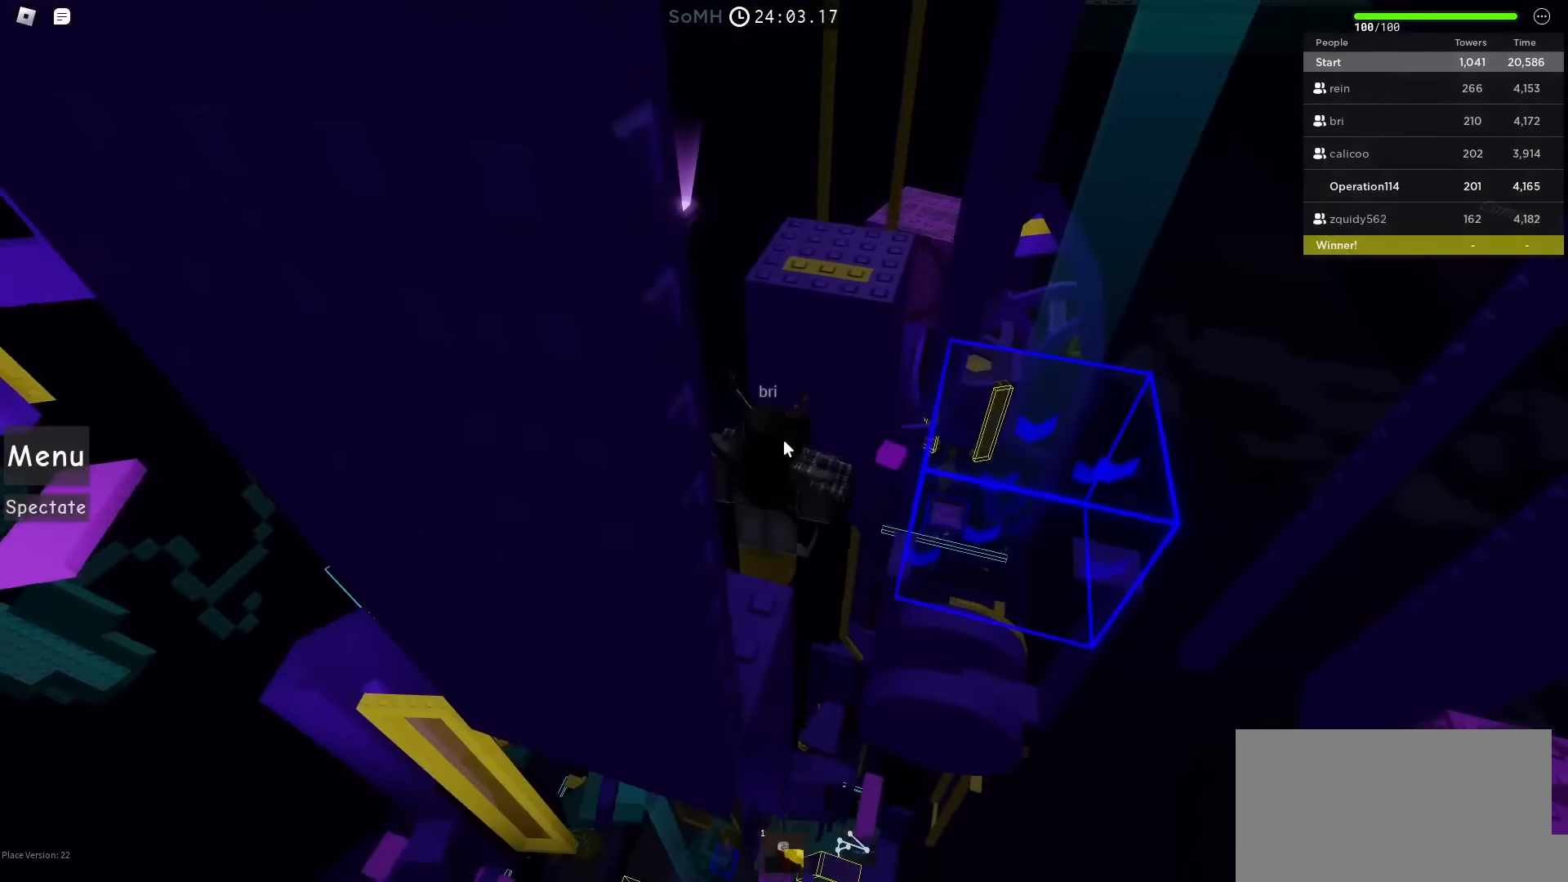
{"keys": [], "events": []}
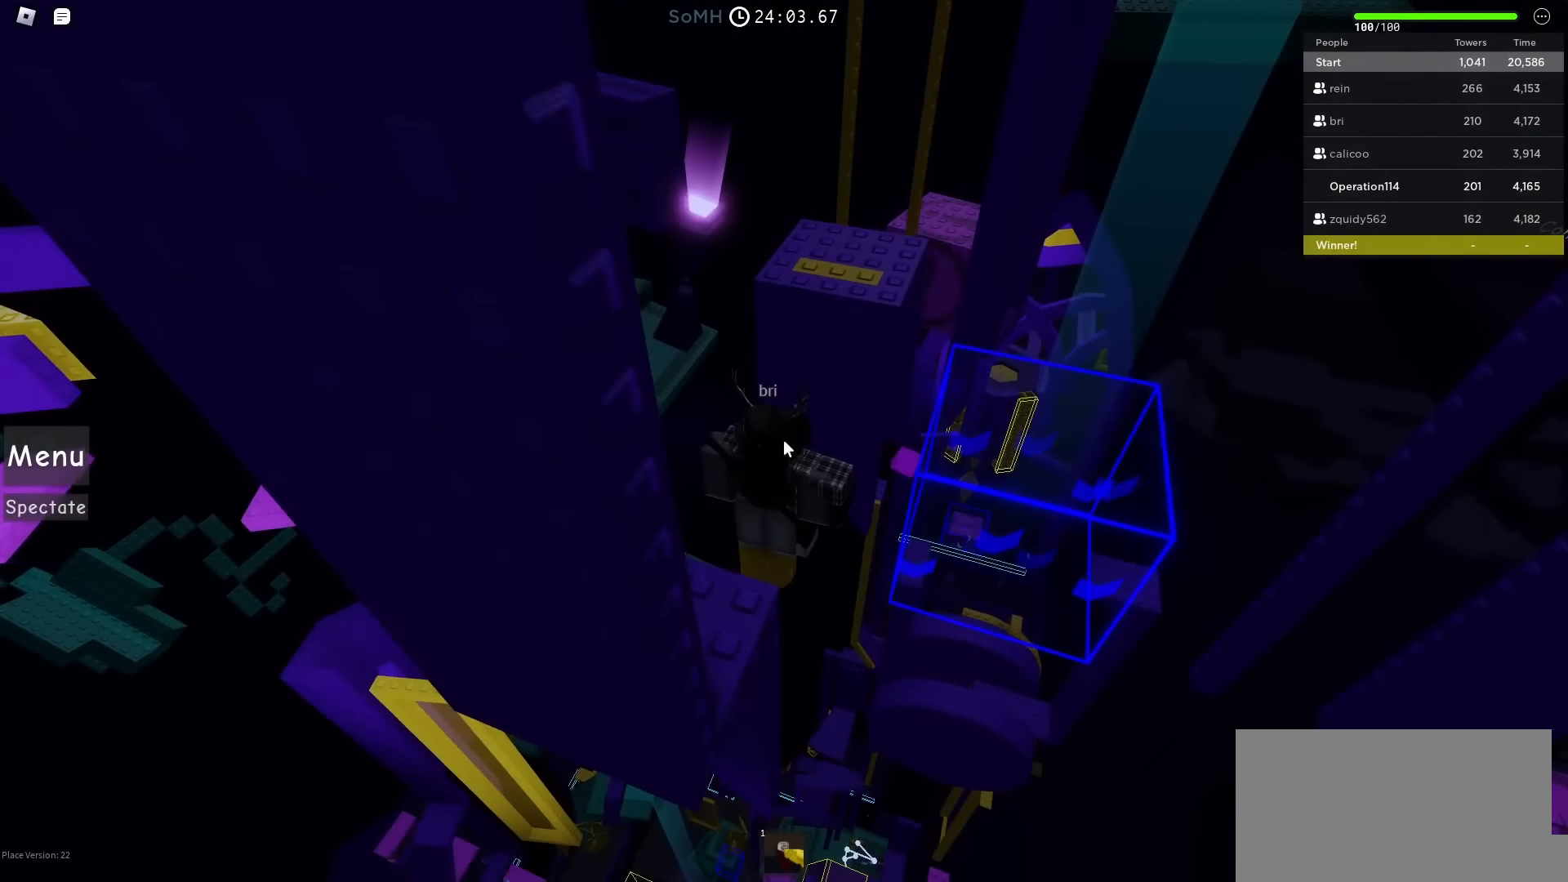
{"keys": [], "events": [[367, "shift", "down"], [467, "shift", "up"]]}
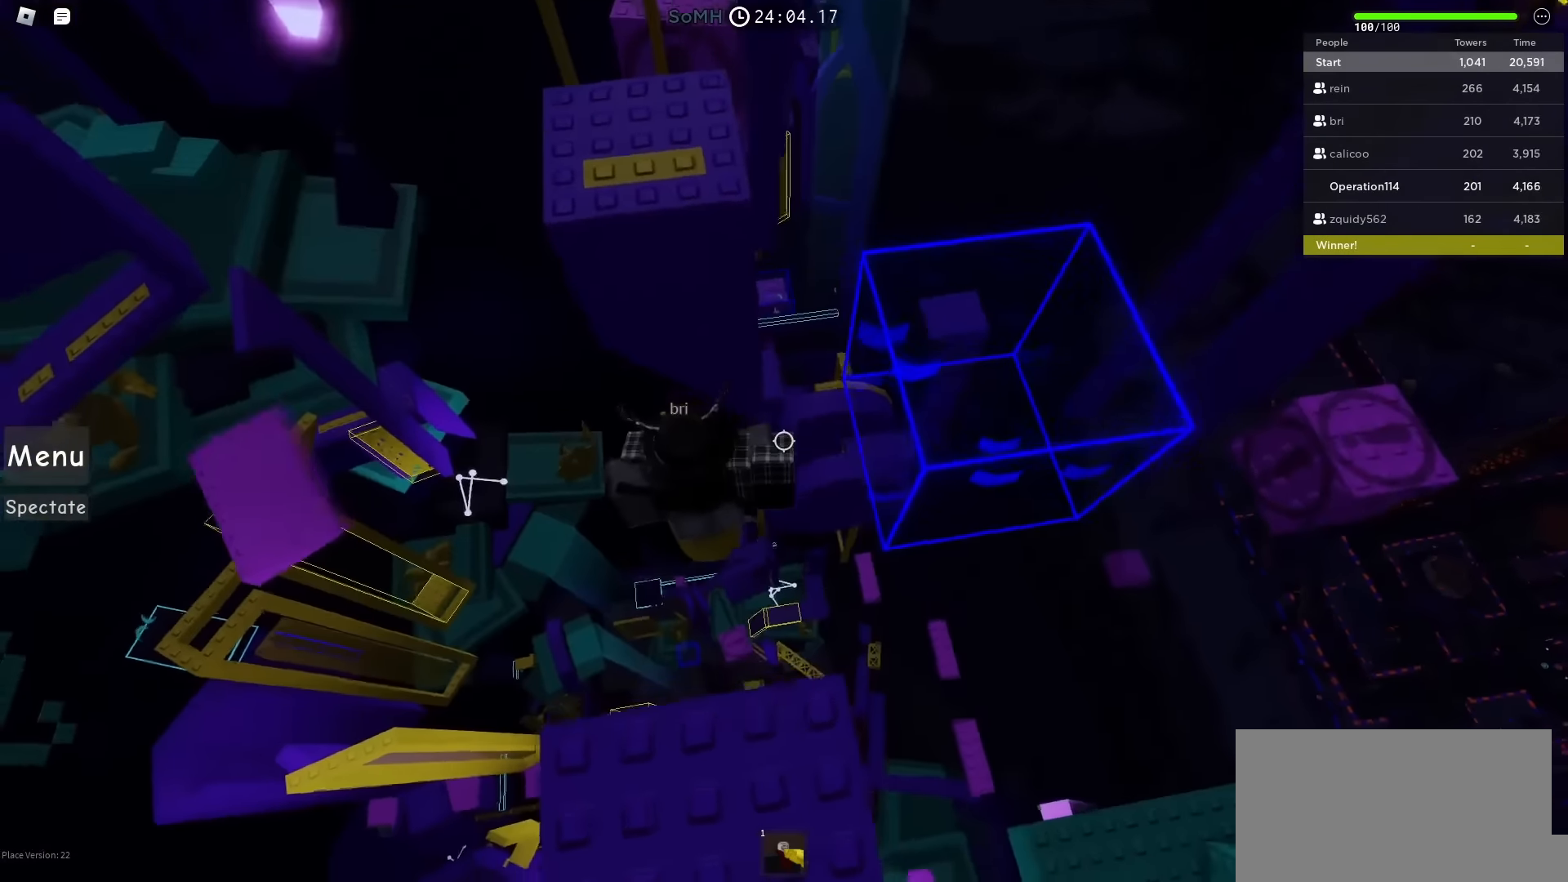
{"keys": [], "events": []}
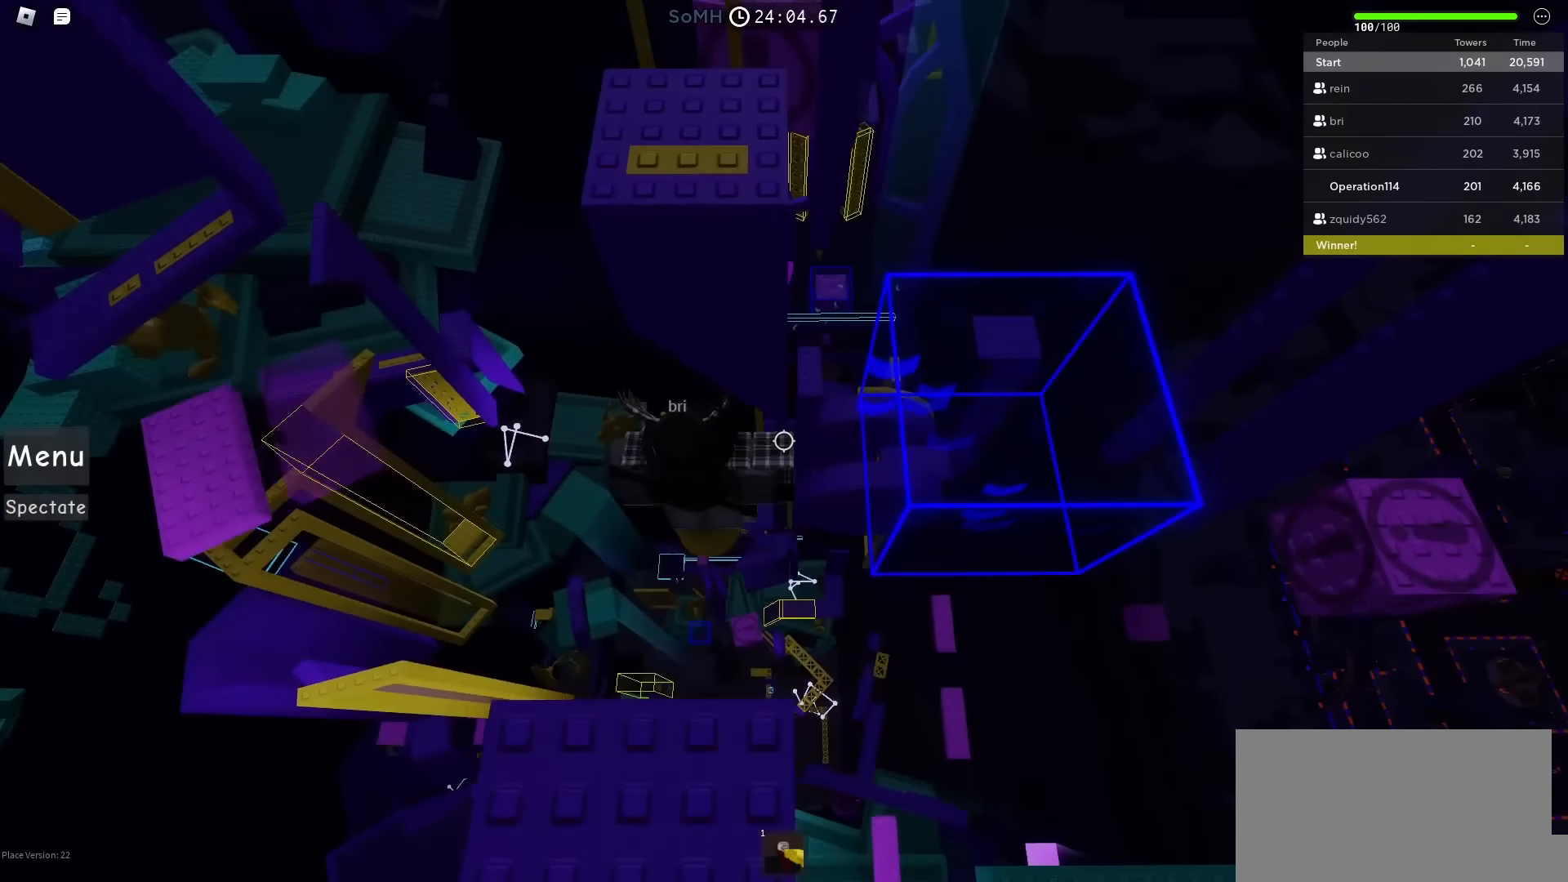
{"keys": [], "events": [[300, "d", "down"], [333, "d", "up"]]}
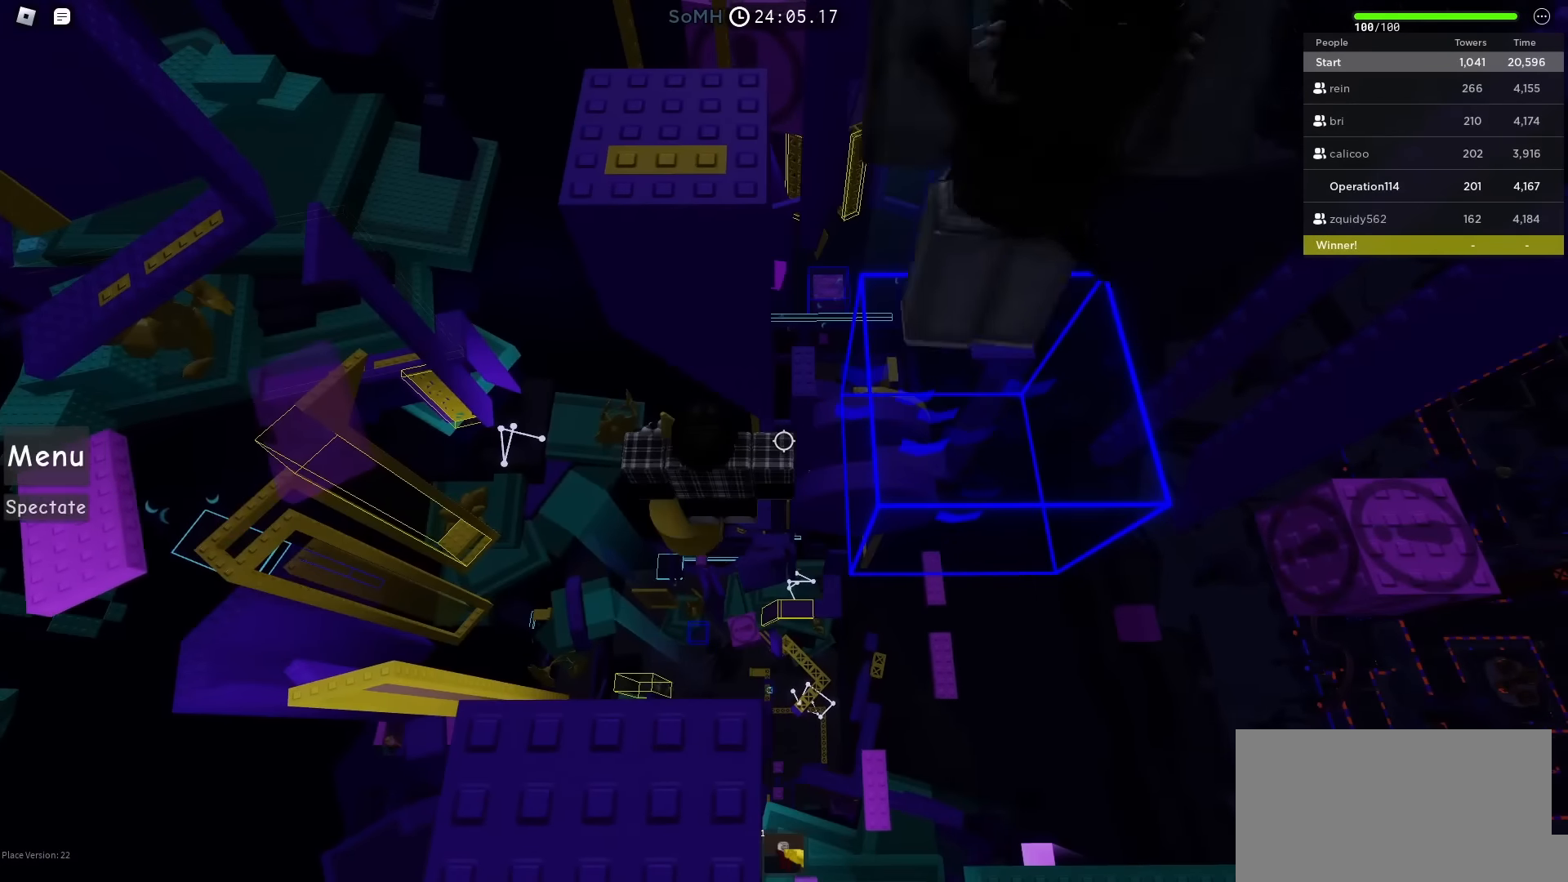
{"keys": [], "events": [[267, "shift", "down"], [333, "shift", "up"]]}
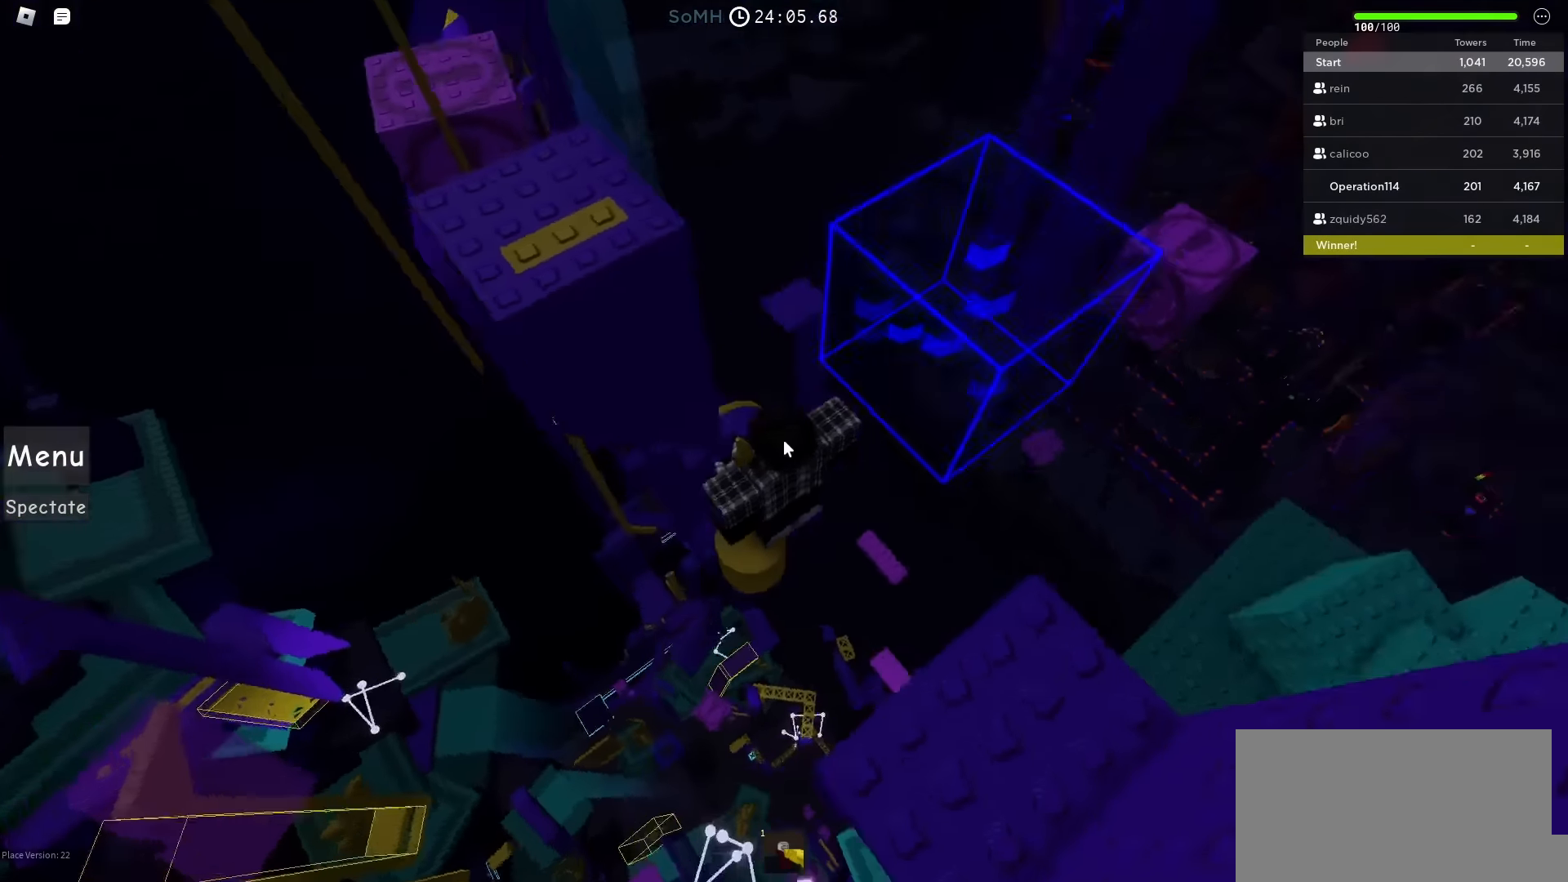
{"keys": [], "events": [[400, "shift", "down"], [483, "shift", "up"]]}
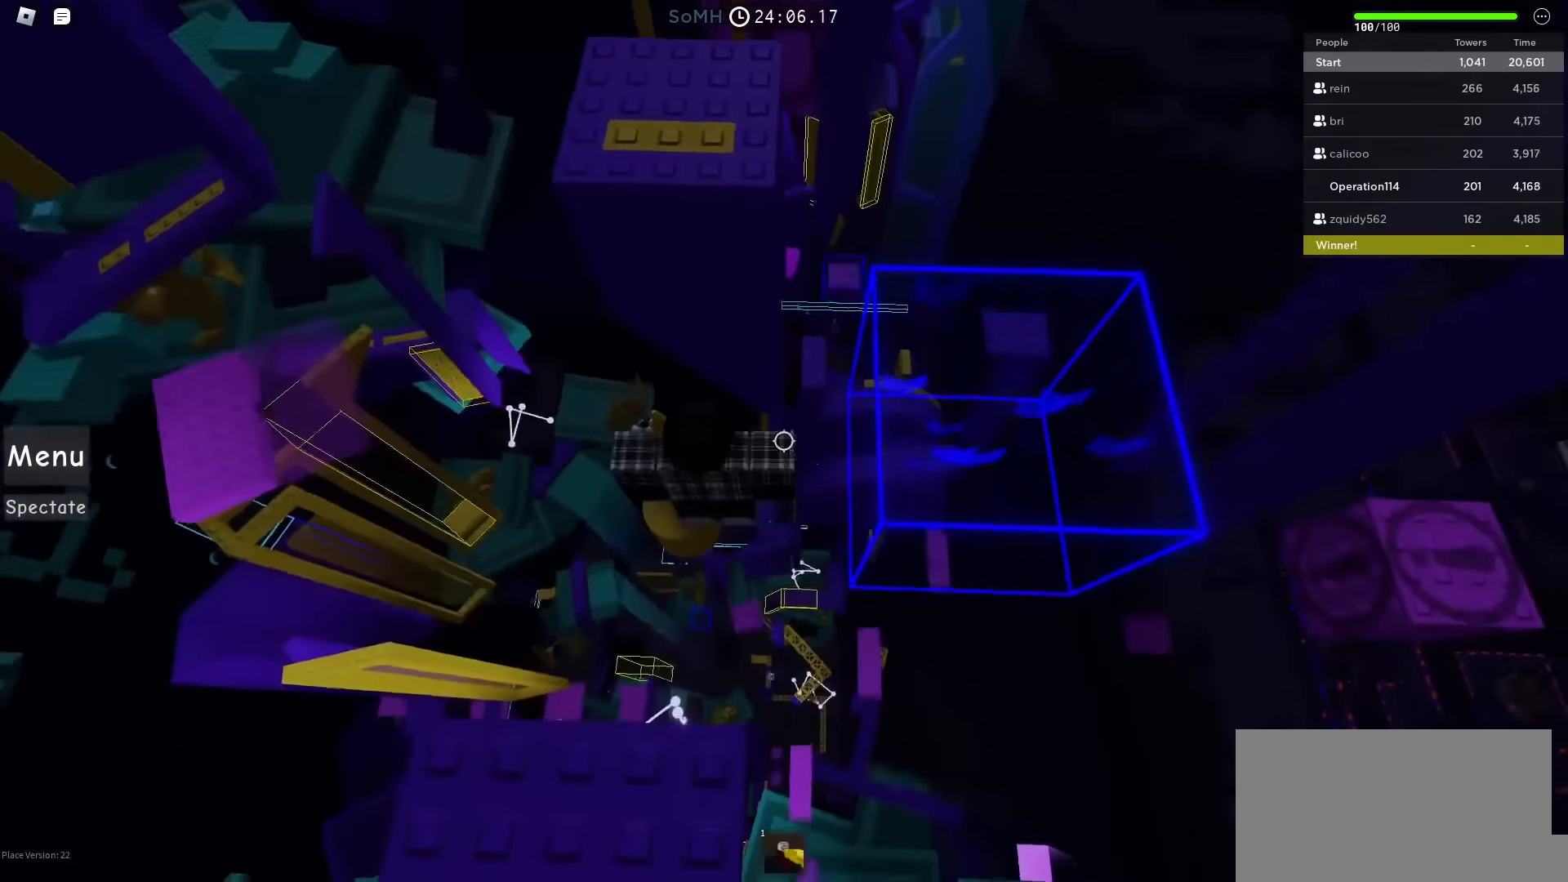
{"keys": ["d", "space"], "events": [[50, "d", "down"], [133, "space", "down"]]}
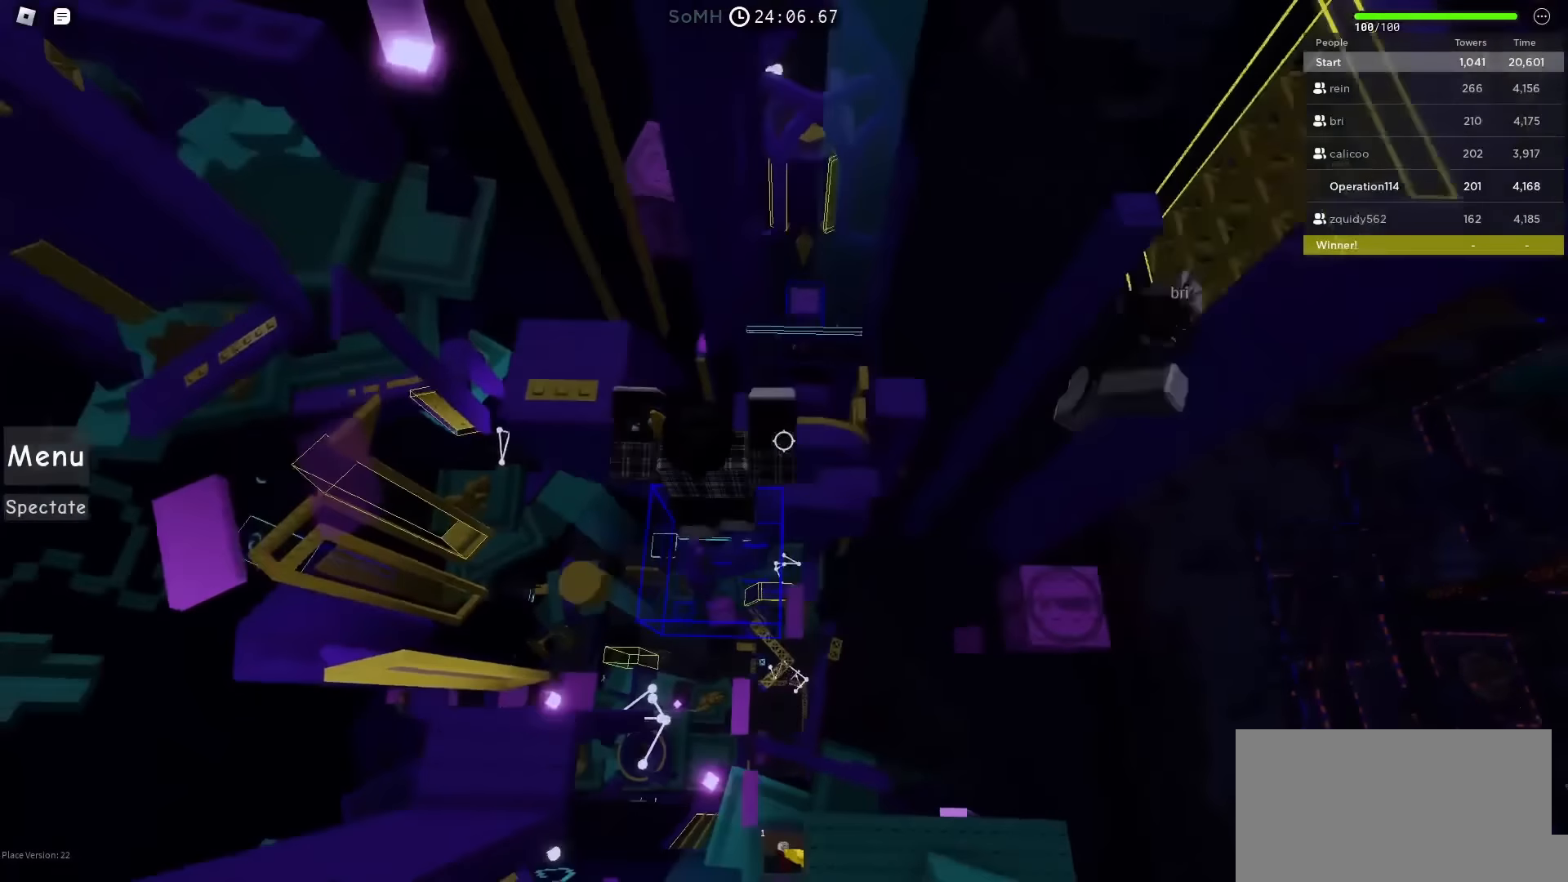
{"keys": ["d"], "events": [[500, "space", "up"]]}
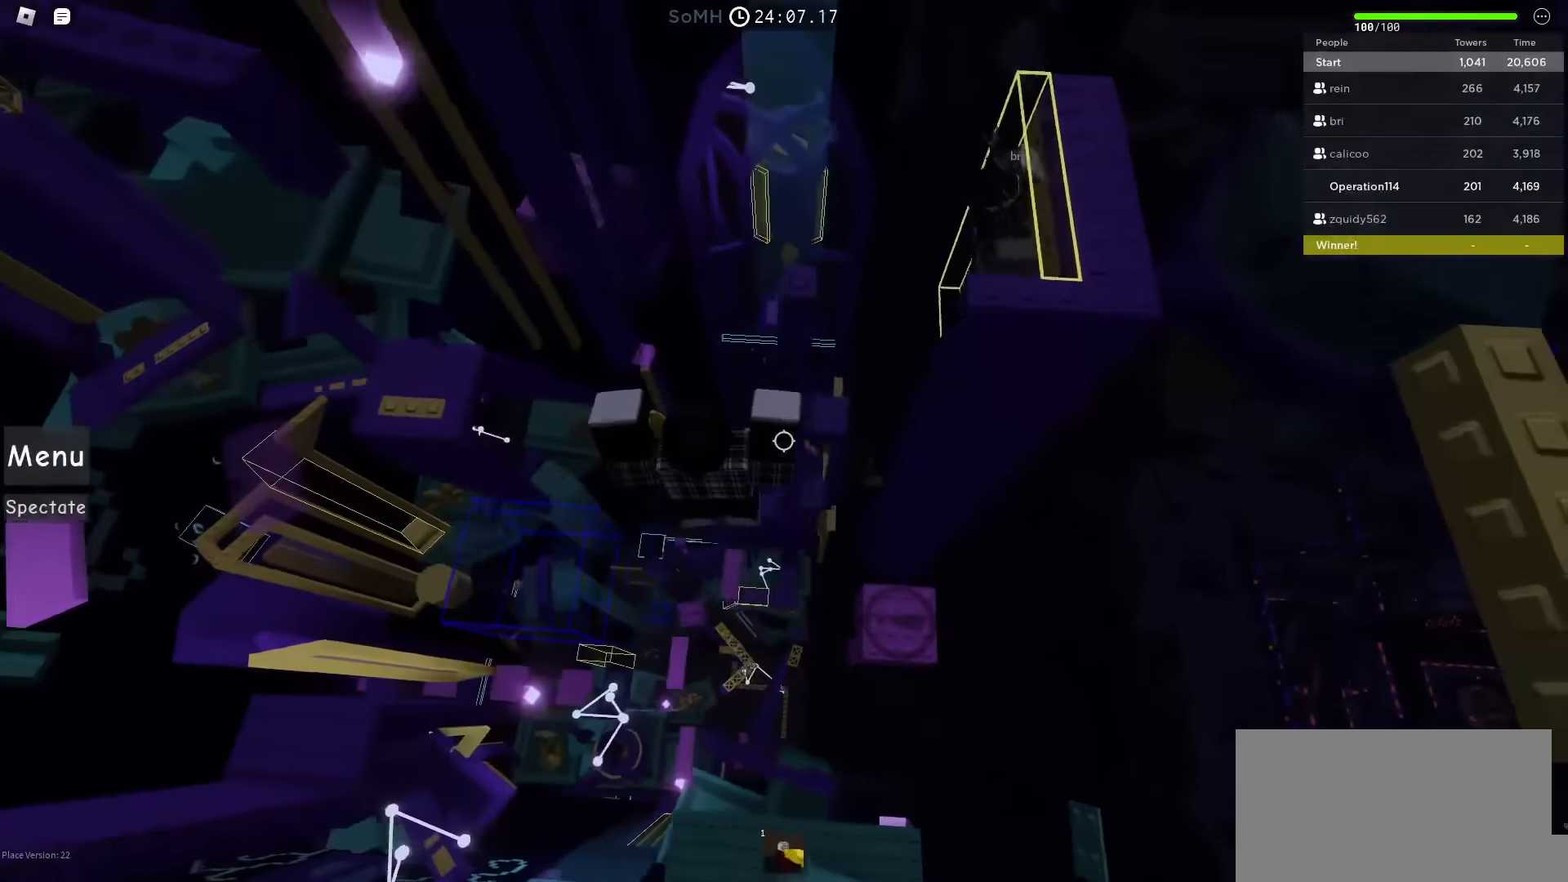
{"keys": [], "events": [[250, "w", "down"], [400, "w", "up"], [416, "d", "up"]]}
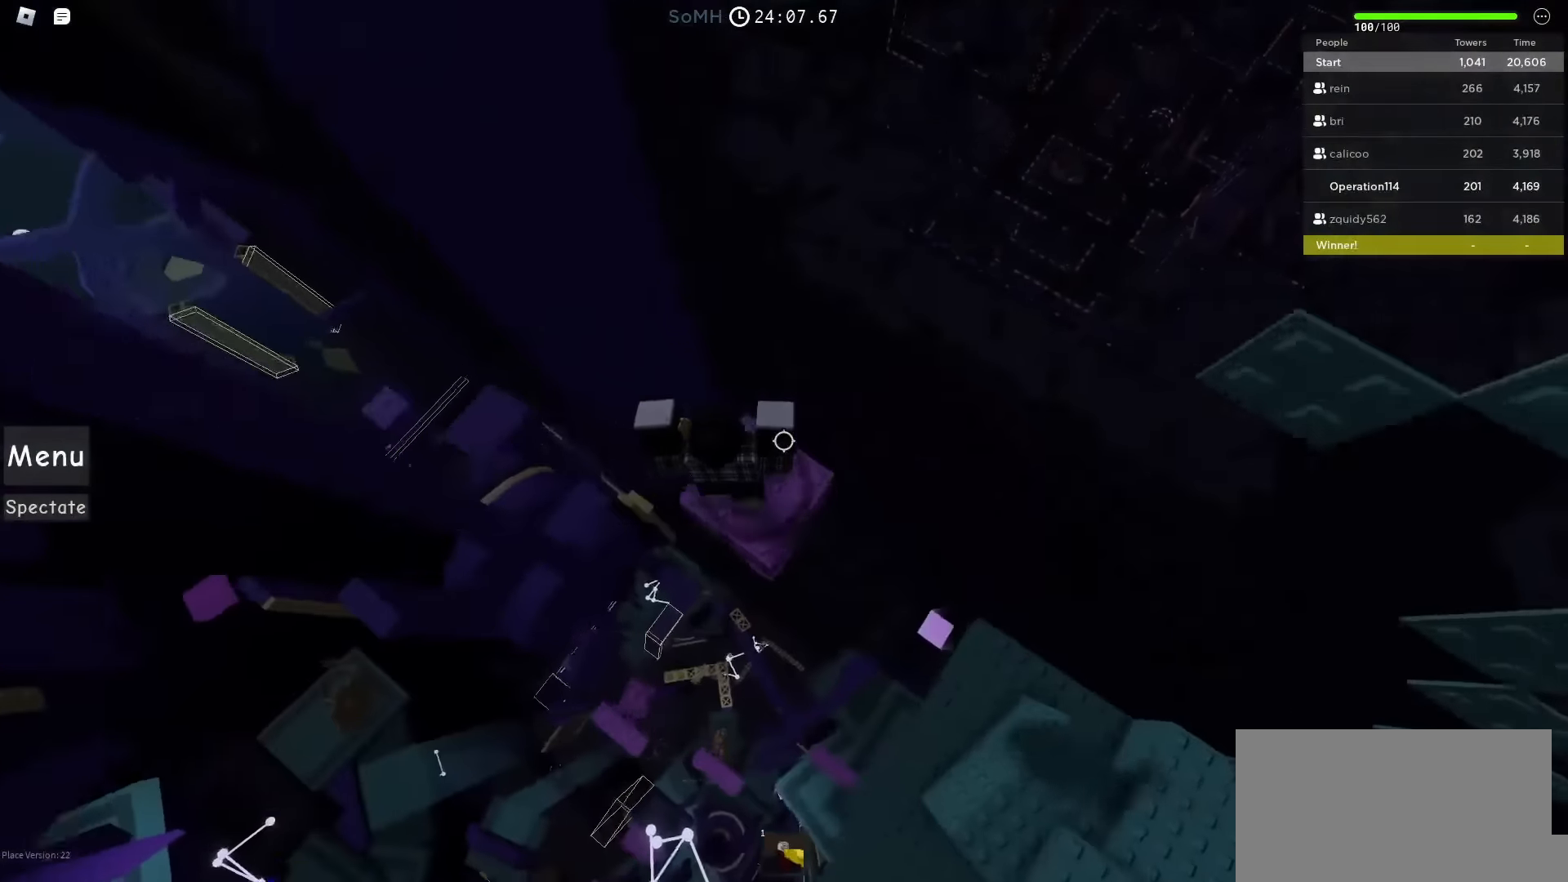
{"keys": ["a"], "events": [[16, "a", "down"], [133, "space", "down"], [416, "space", "up"]]}
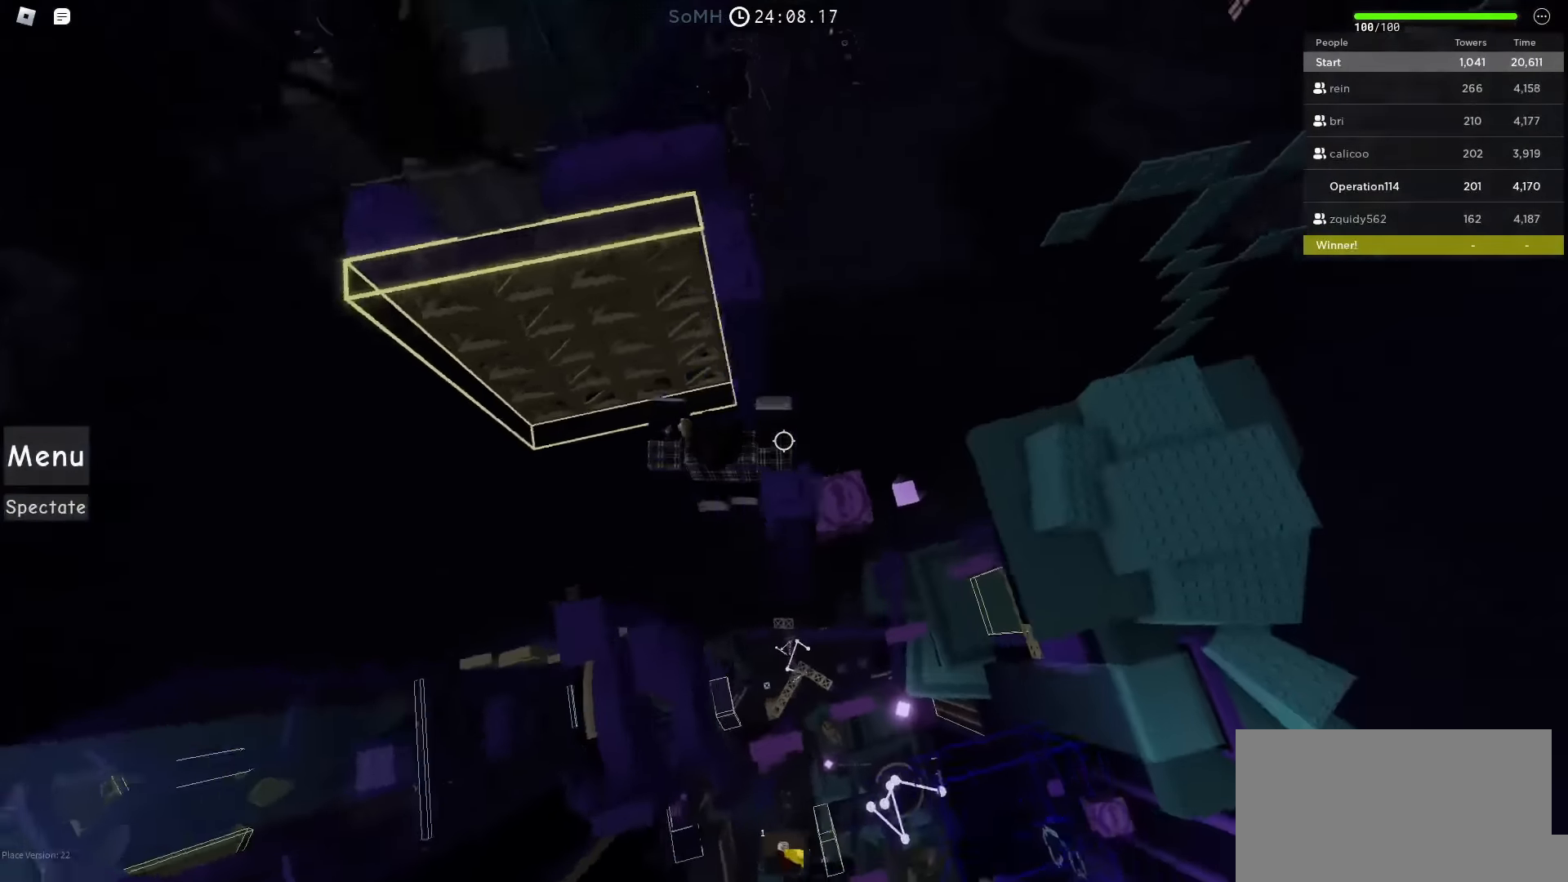
{"keys": ["w"], "events": [[50, "w", "down"], [200, "a", "up"]]}
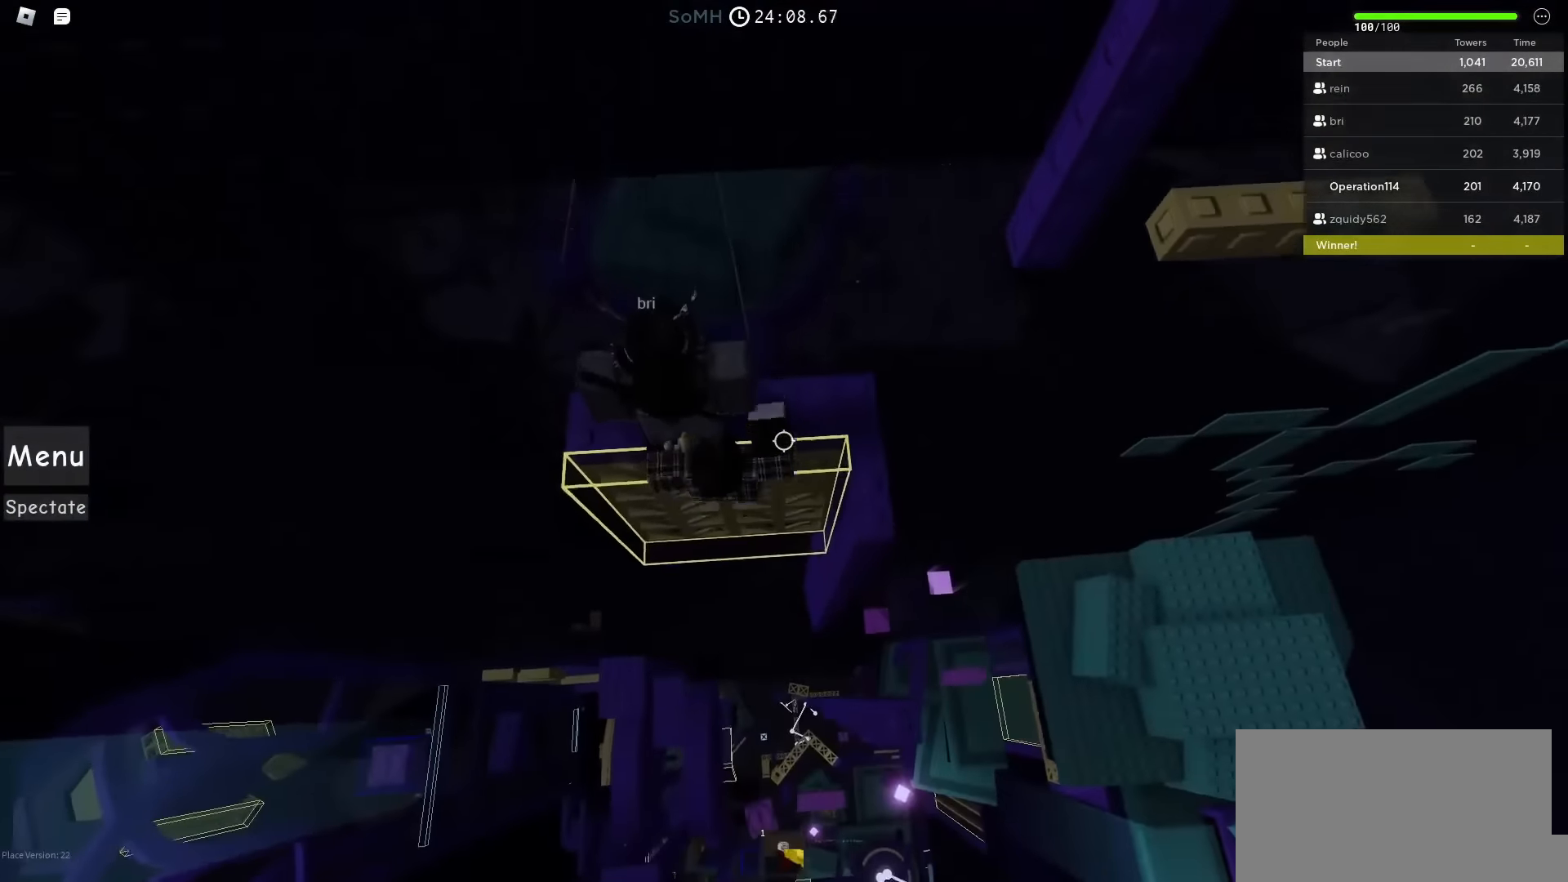
{"keys": [], "events": [[50, "w", "up"], [350, "w", "down"], [450, "w", "up"]]}
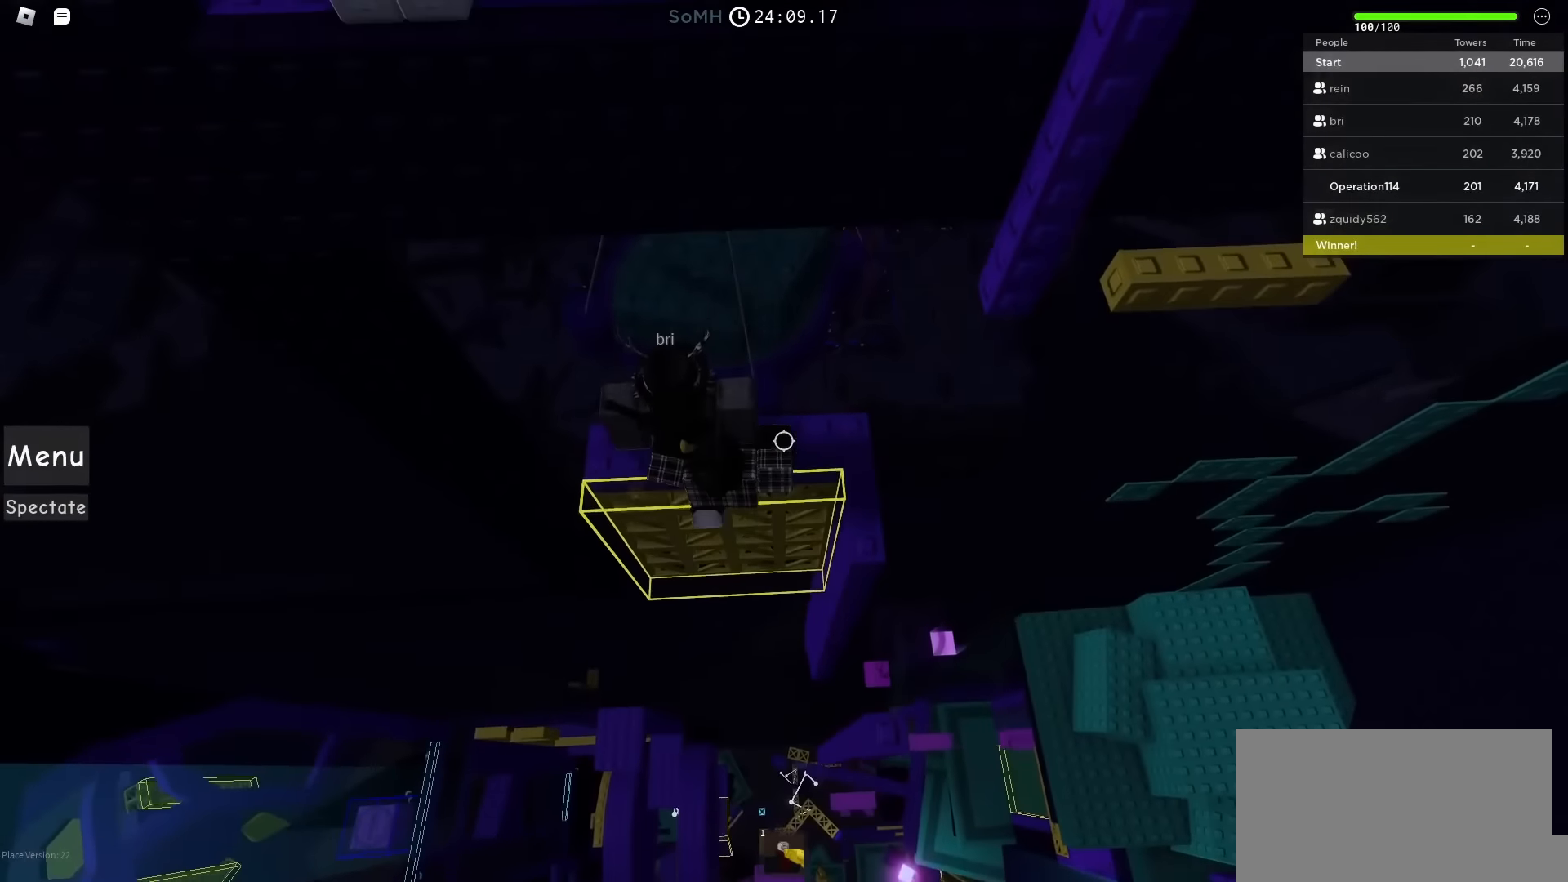
{"keys": [], "events": [[183, "w", "down"], [300, "w", "up"]]}
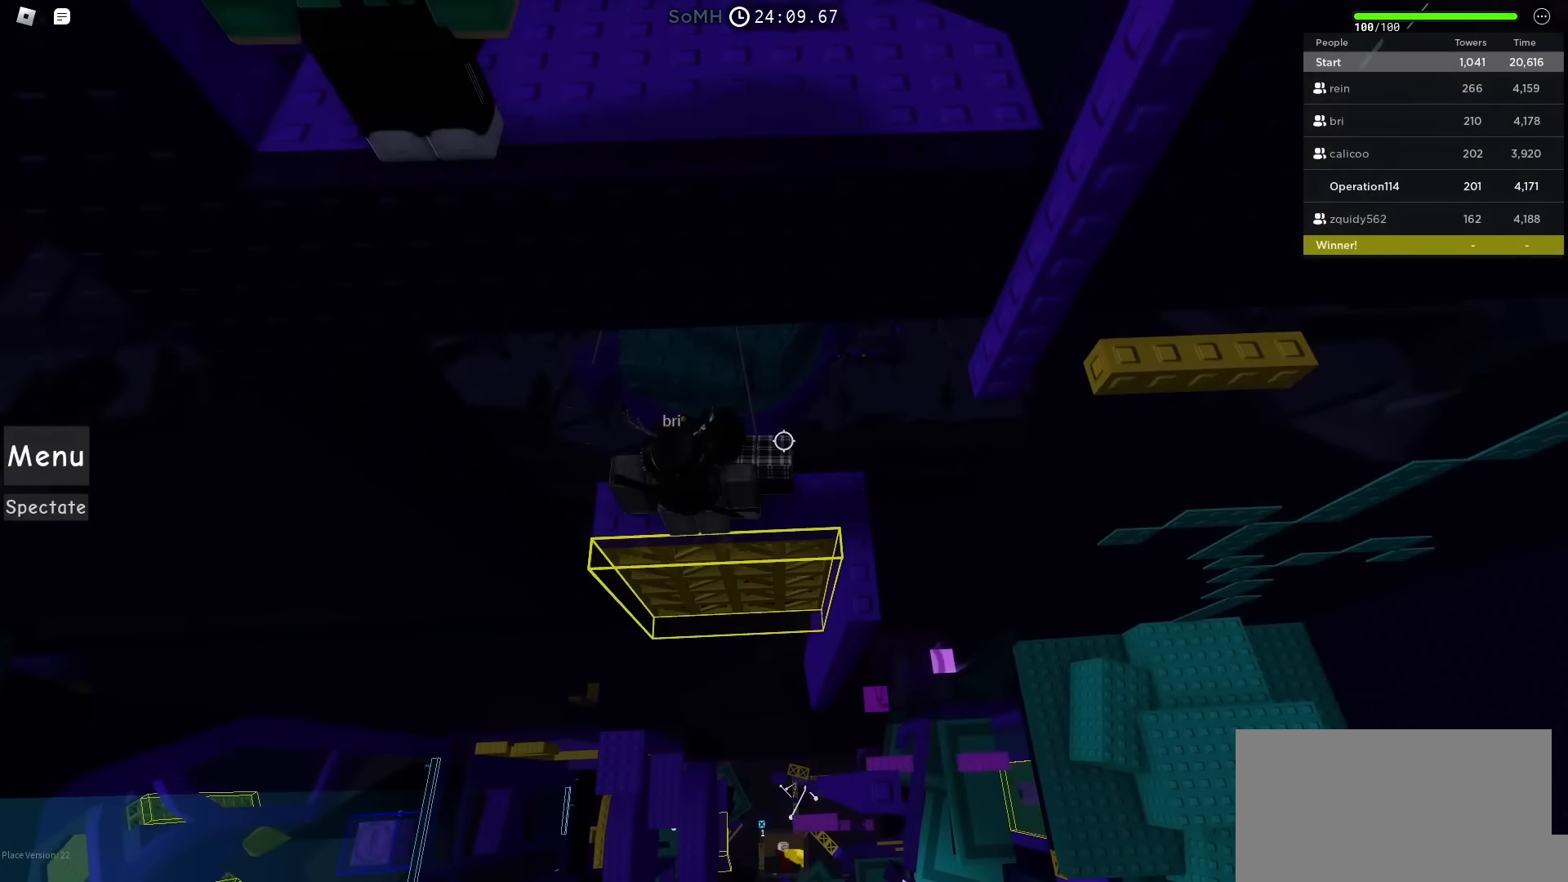
{"keys": ["d"], "events": [[183, "d", "down"], [283, "d", "up"], [433, "d", "down"]]}
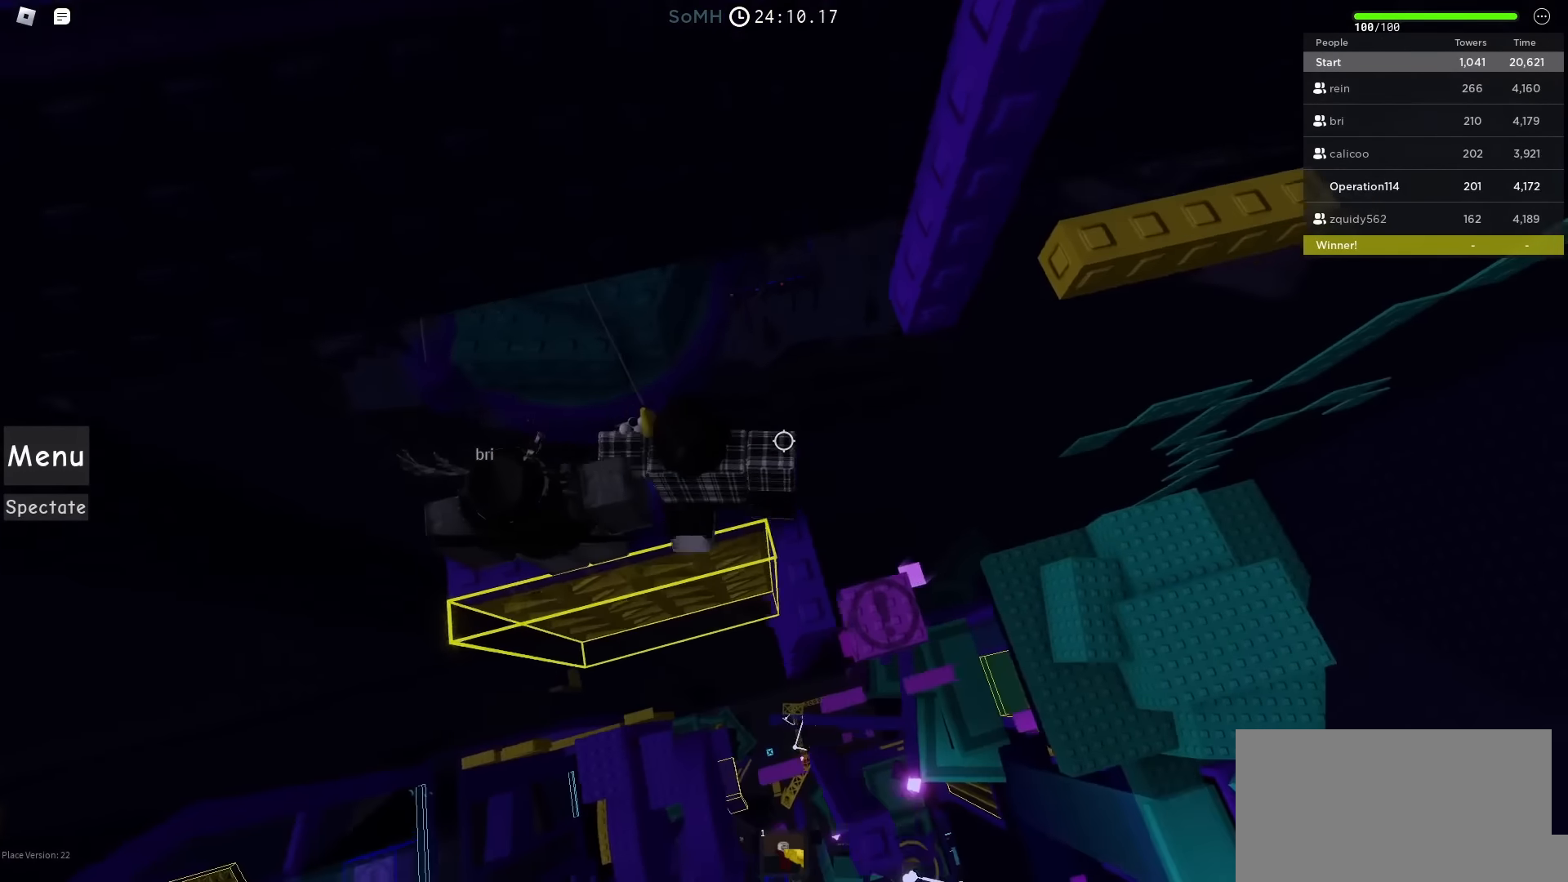
{"keys": [], "events": [[66, "d", "up"], [250, "s", "down"], [316, "s", "up"]]}
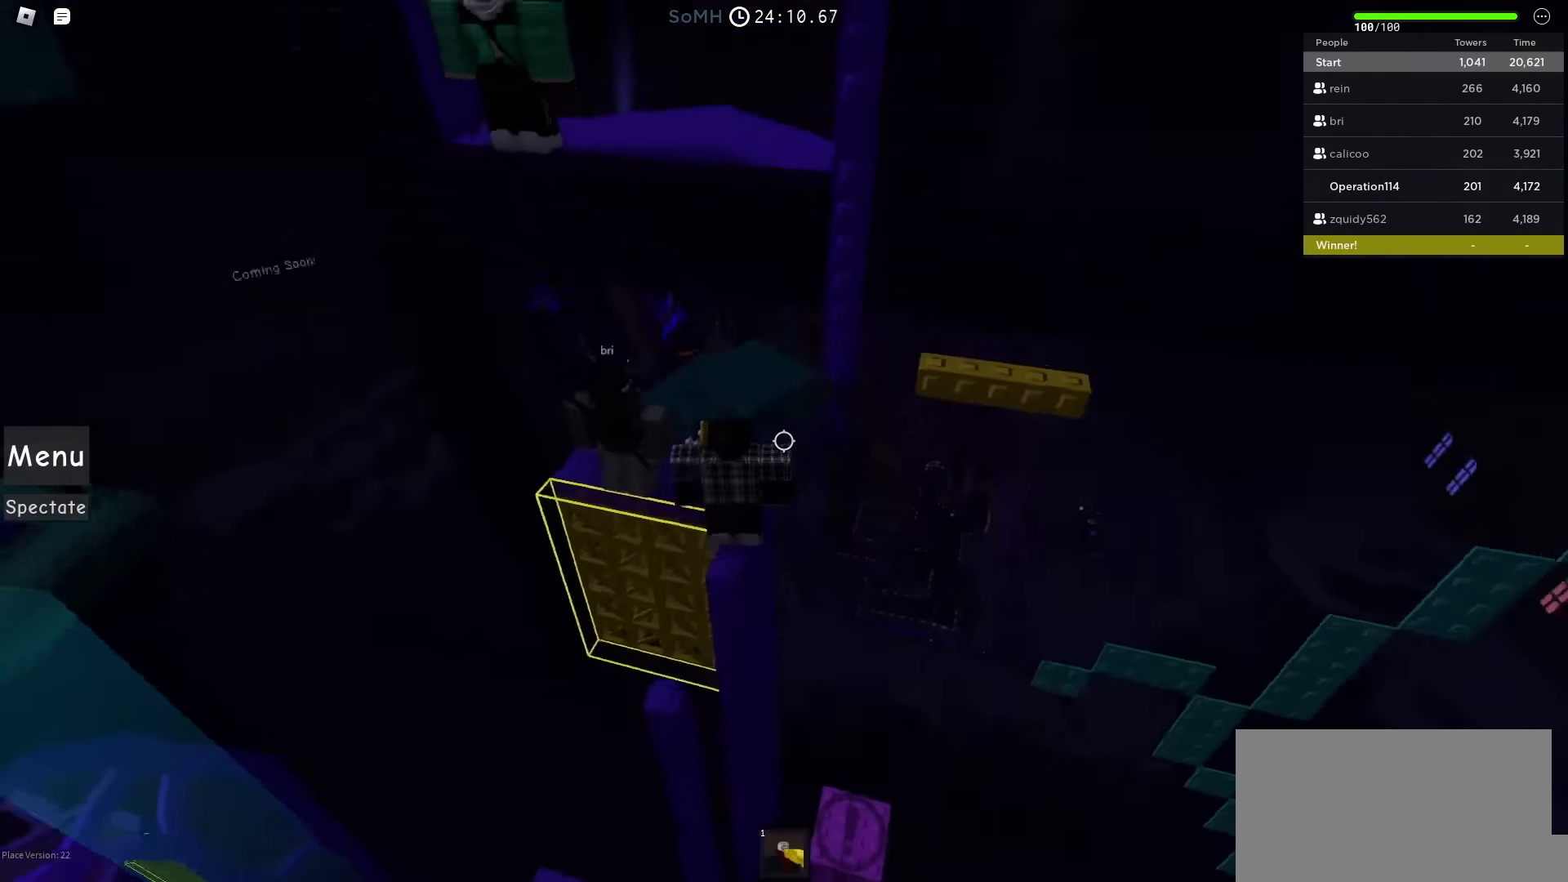
{"keys": [], "events": []}
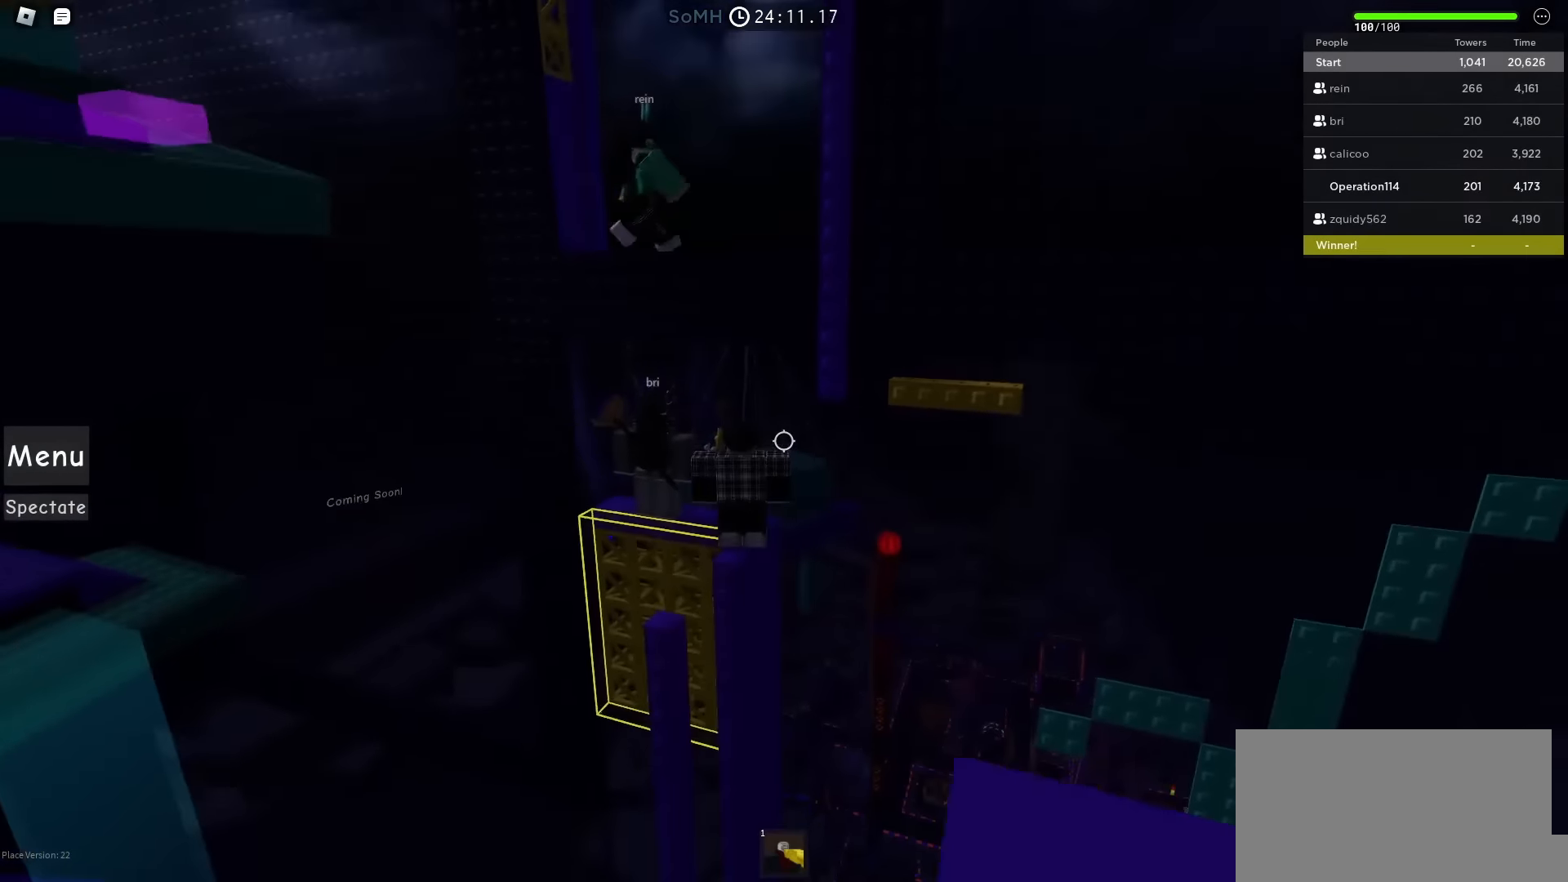
{"keys": [], "events": []}
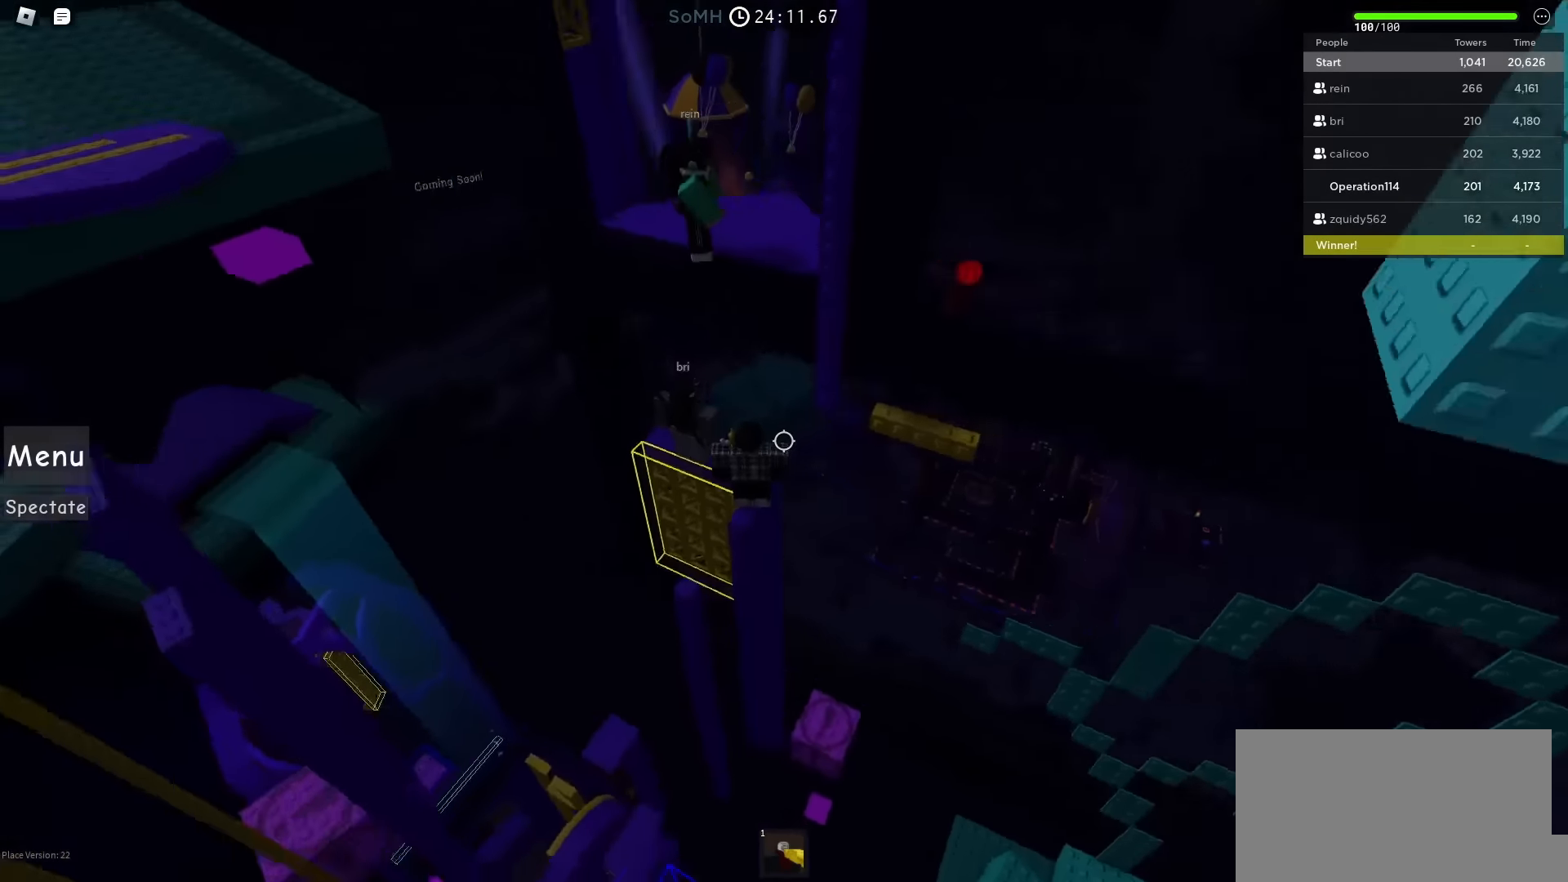
{"keys": [], "events": []}
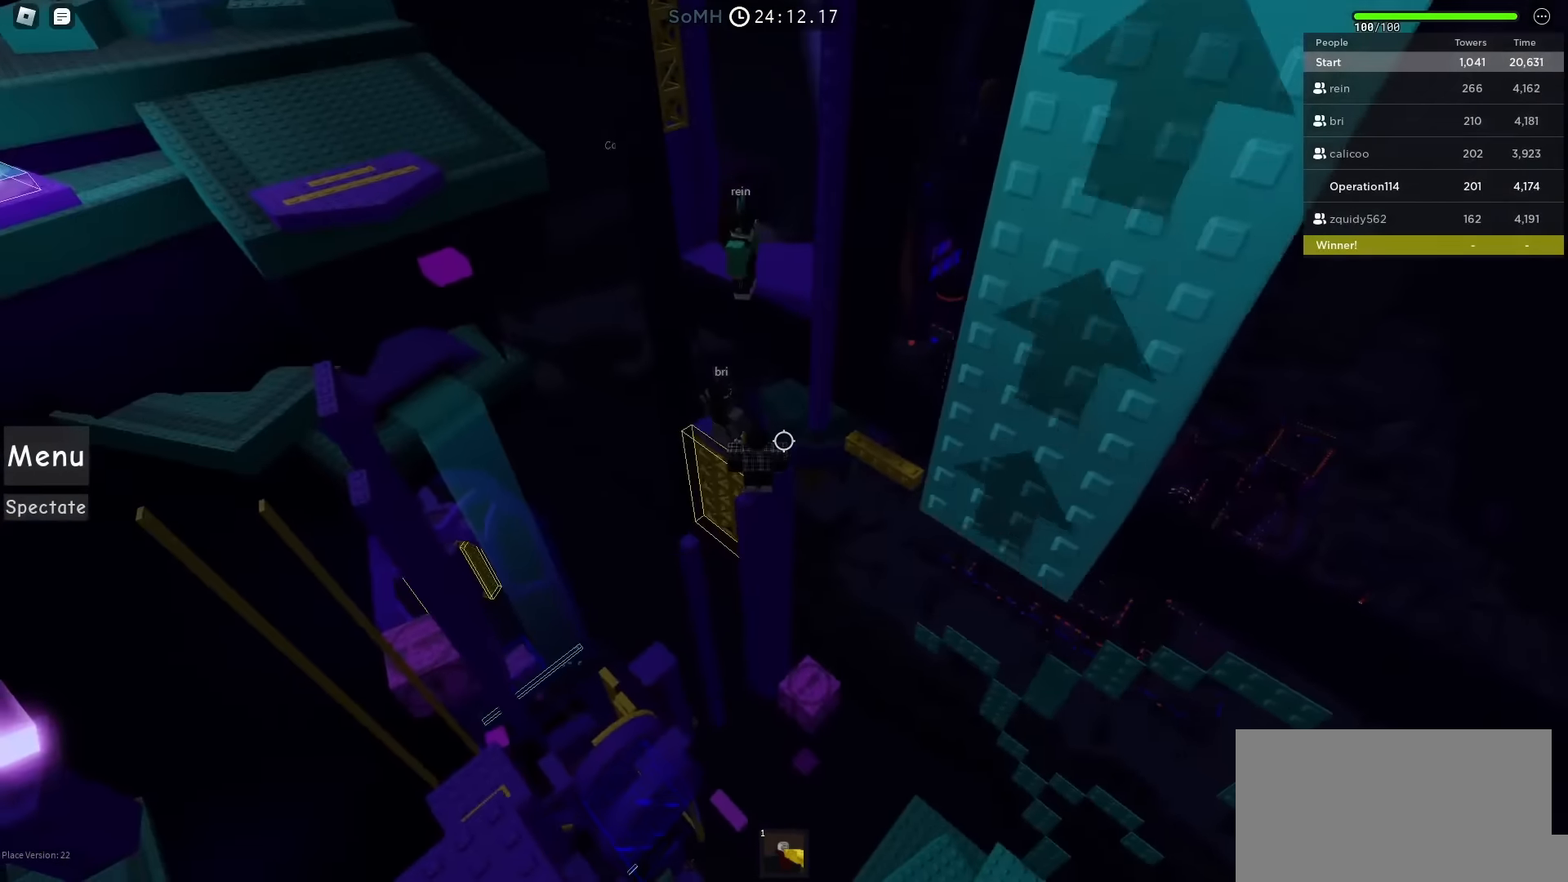
{"keys": [], "events": []}
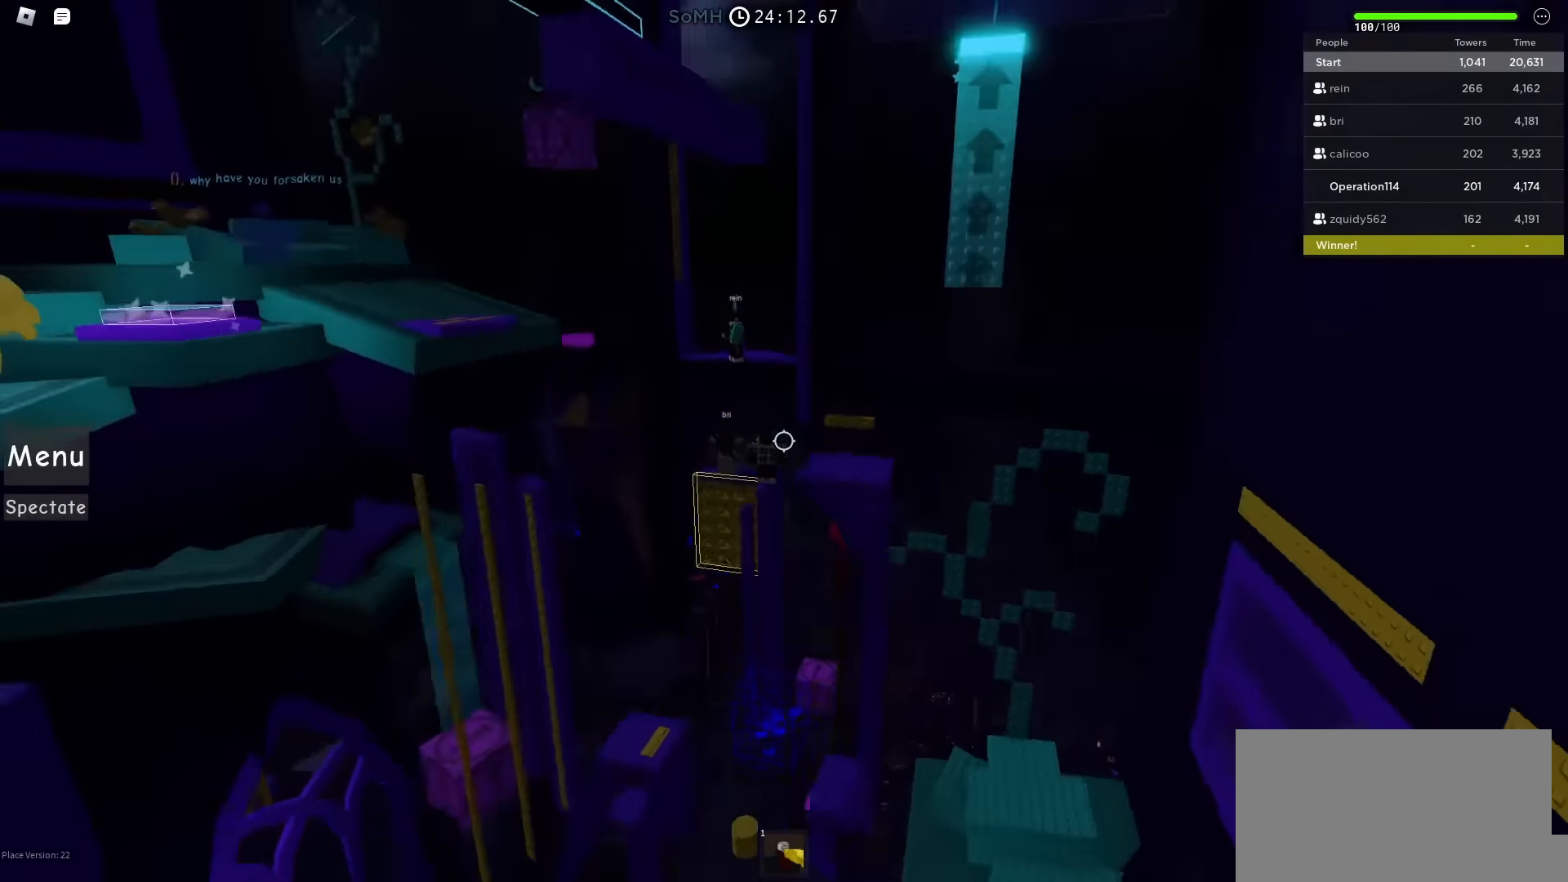
{"keys": [], "events": []}
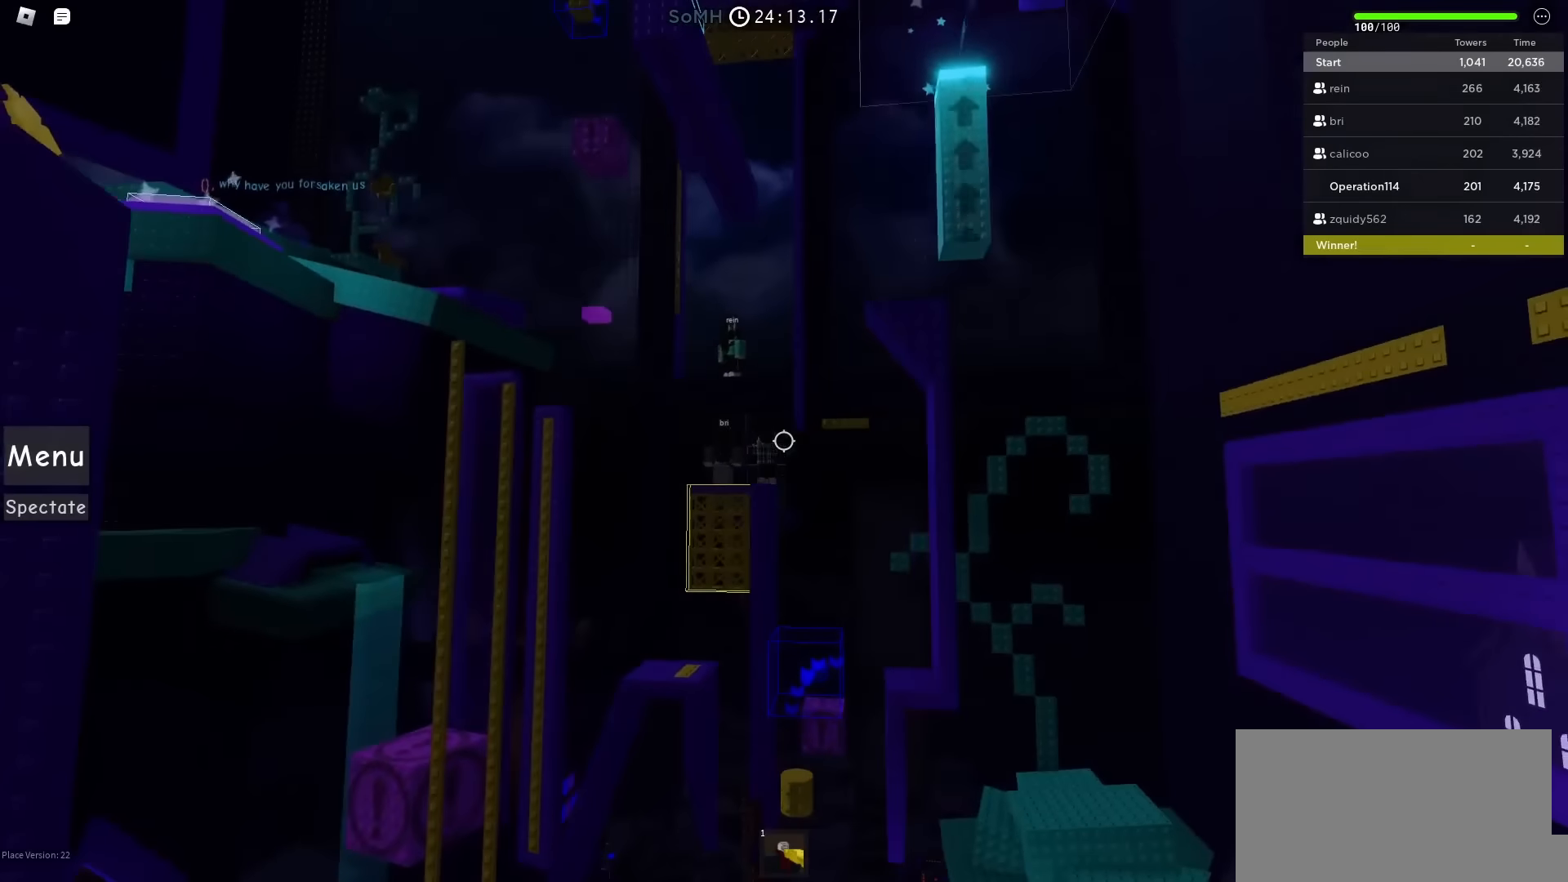
{"keys": ["q"], "events": [[400, "q", "down"]]}